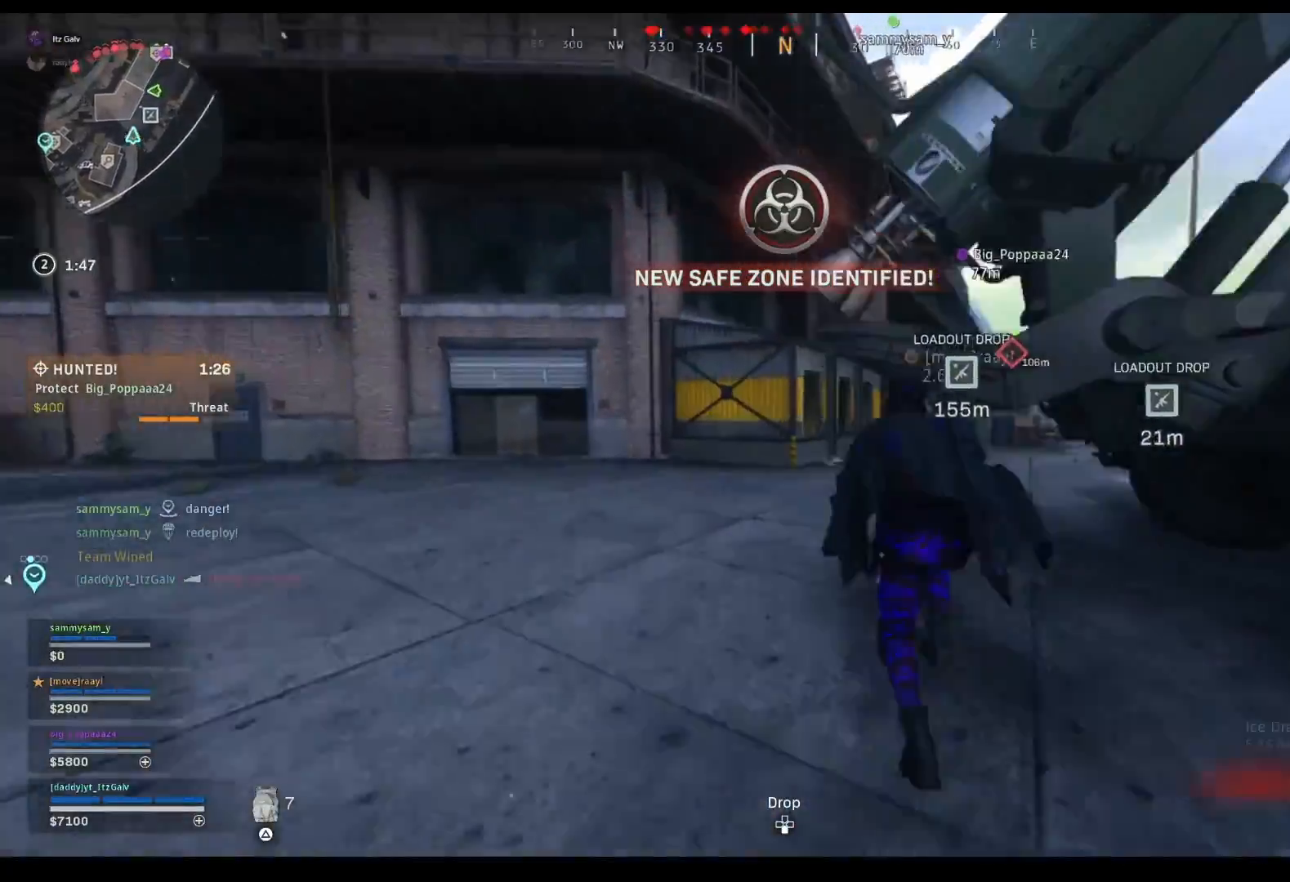
Gameplay with a controller (PlayStation layout); each line is a JSON object with the inputs held at the frame after it. "events" lists button and stick changes between this image and that frame as [ms after this image, input, new state], when the widget could be followed in between. Not read: L3 R3.
{"buttons": [], "left_stick": "up", "right_stick": "center", "events": [[167, "right_stick", "center"], [233, "right_stick", "right"], [400, "right_stick", "center"]]}
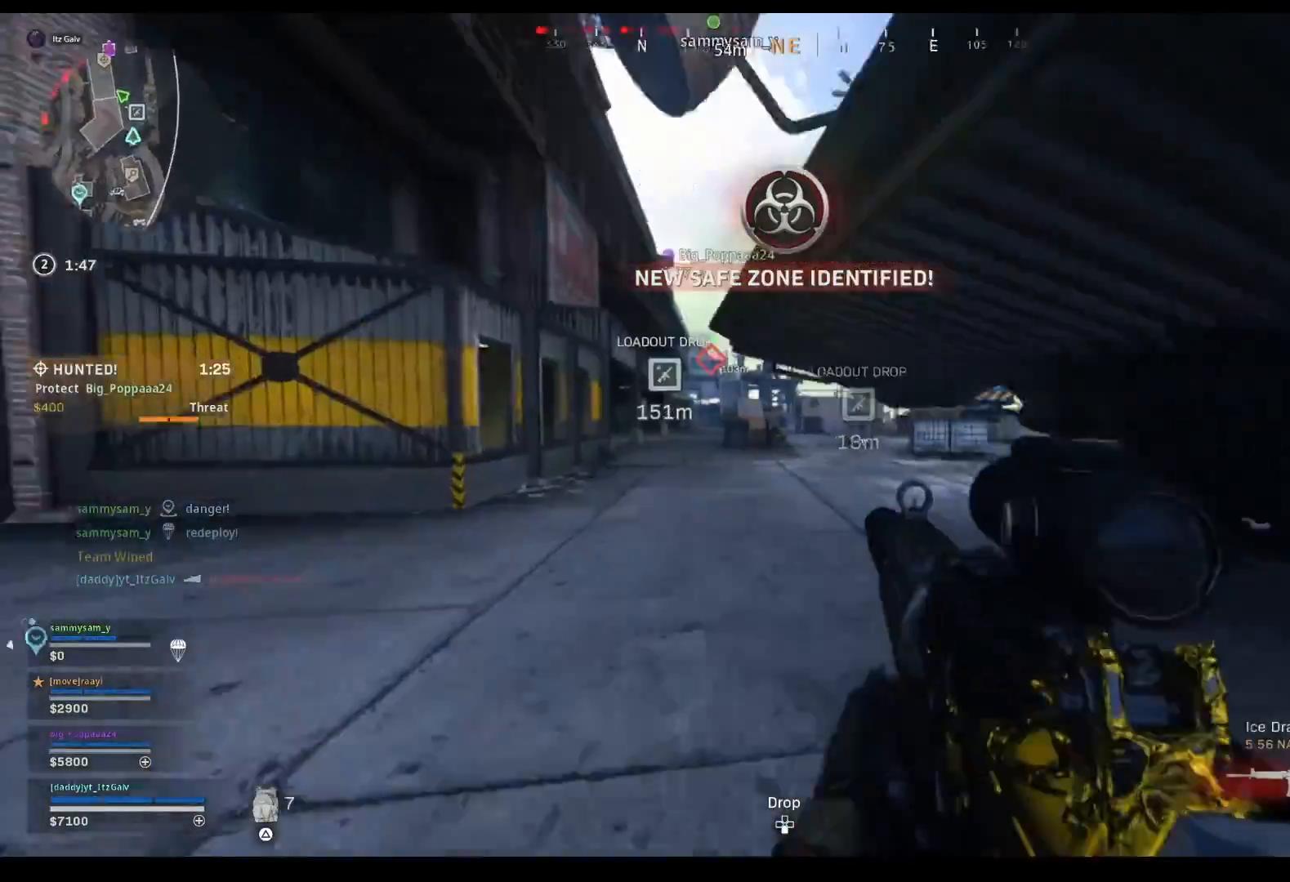
{"buttons": [], "left_stick": "up", "right_stick": "center", "events": [[33, "right_stick", "right"], [167, "right_stick", "center"]]}
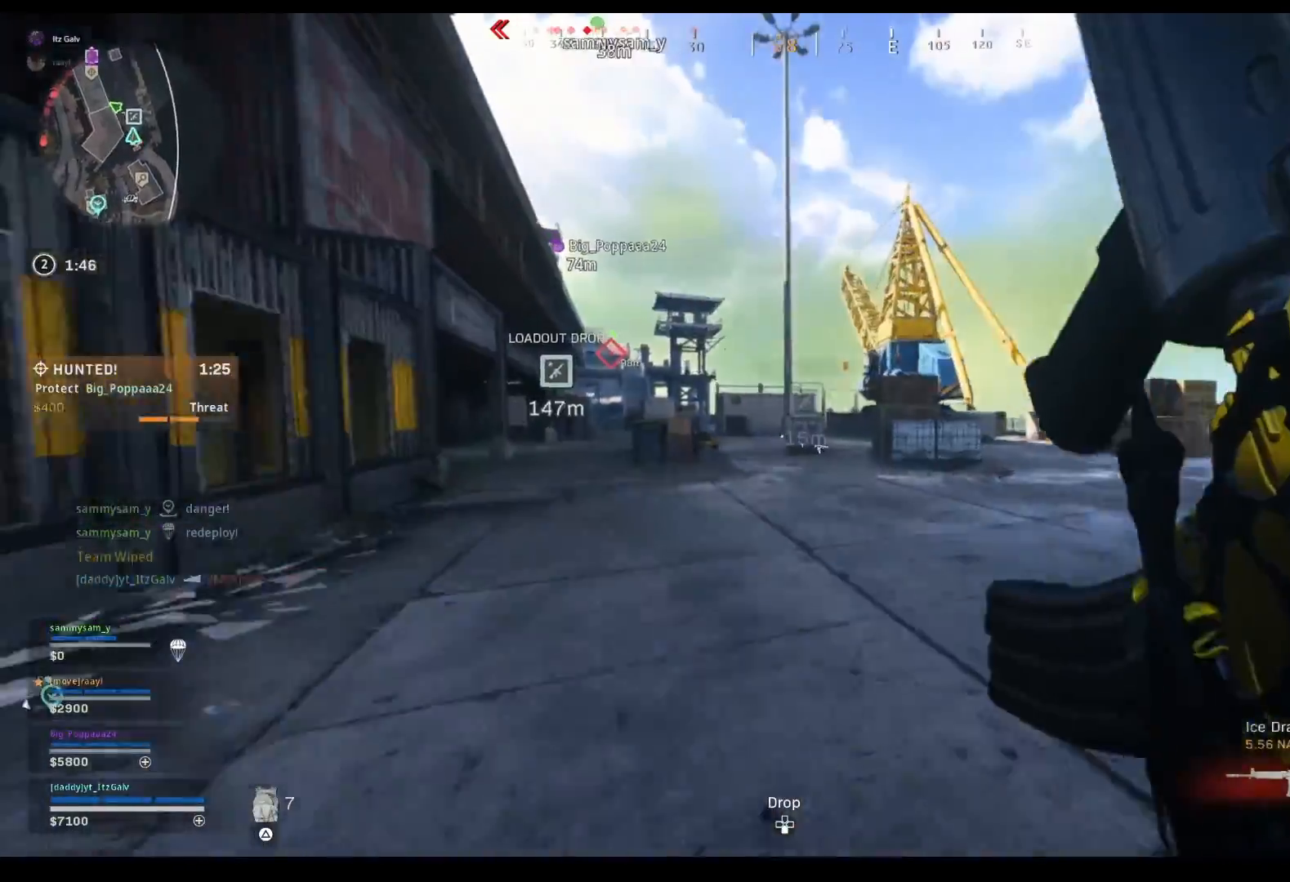
{"buttons": ["CROSS"], "left_stick": "up", "right_stick": "center", "events": [[433, "CROSS", "down"]]}
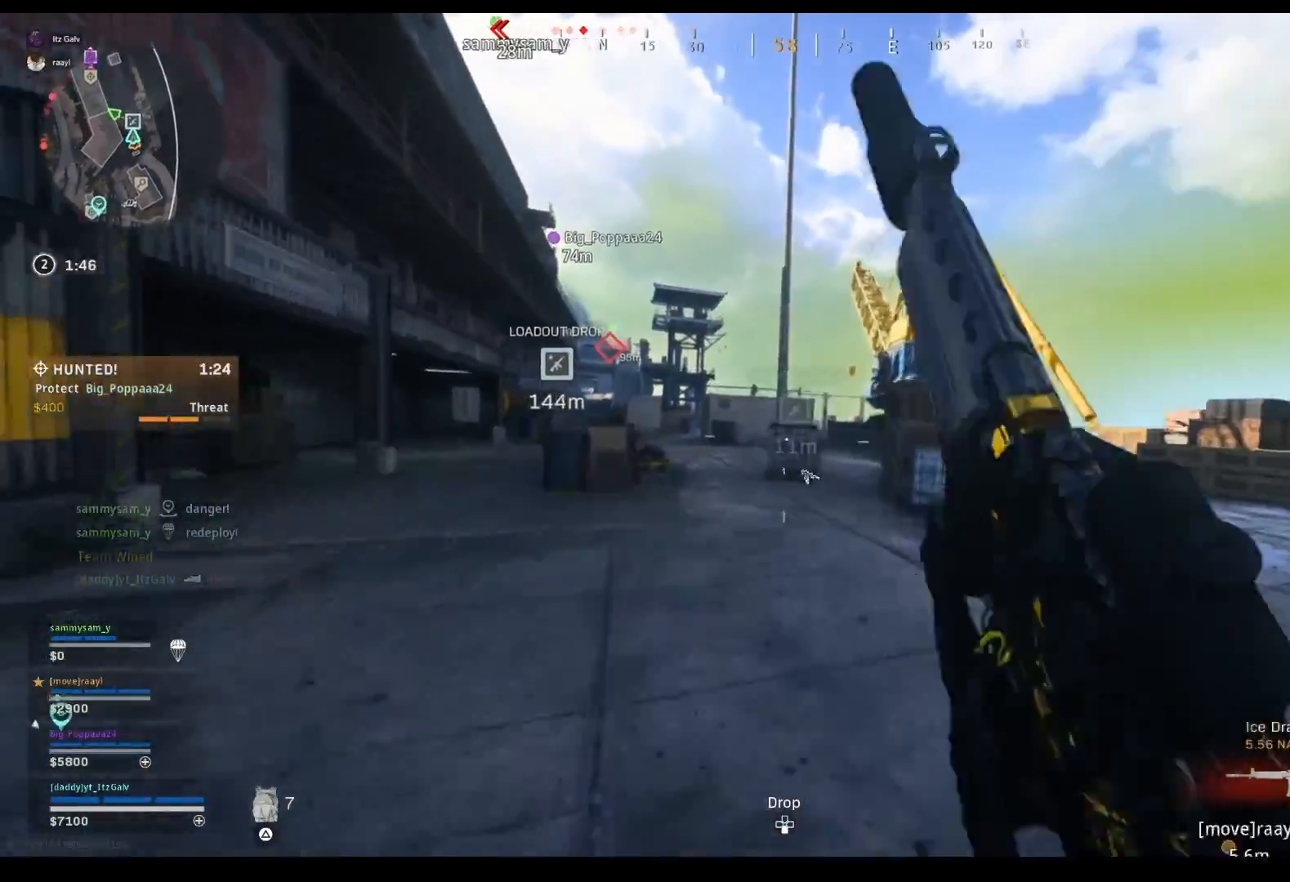
{"buttons": [], "left_stick": "up", "right_stick": "center", "events": [[33, "CROSS", "up"], [100, "SQUARE", "down"], [167, "SQUARE", "up"]]}
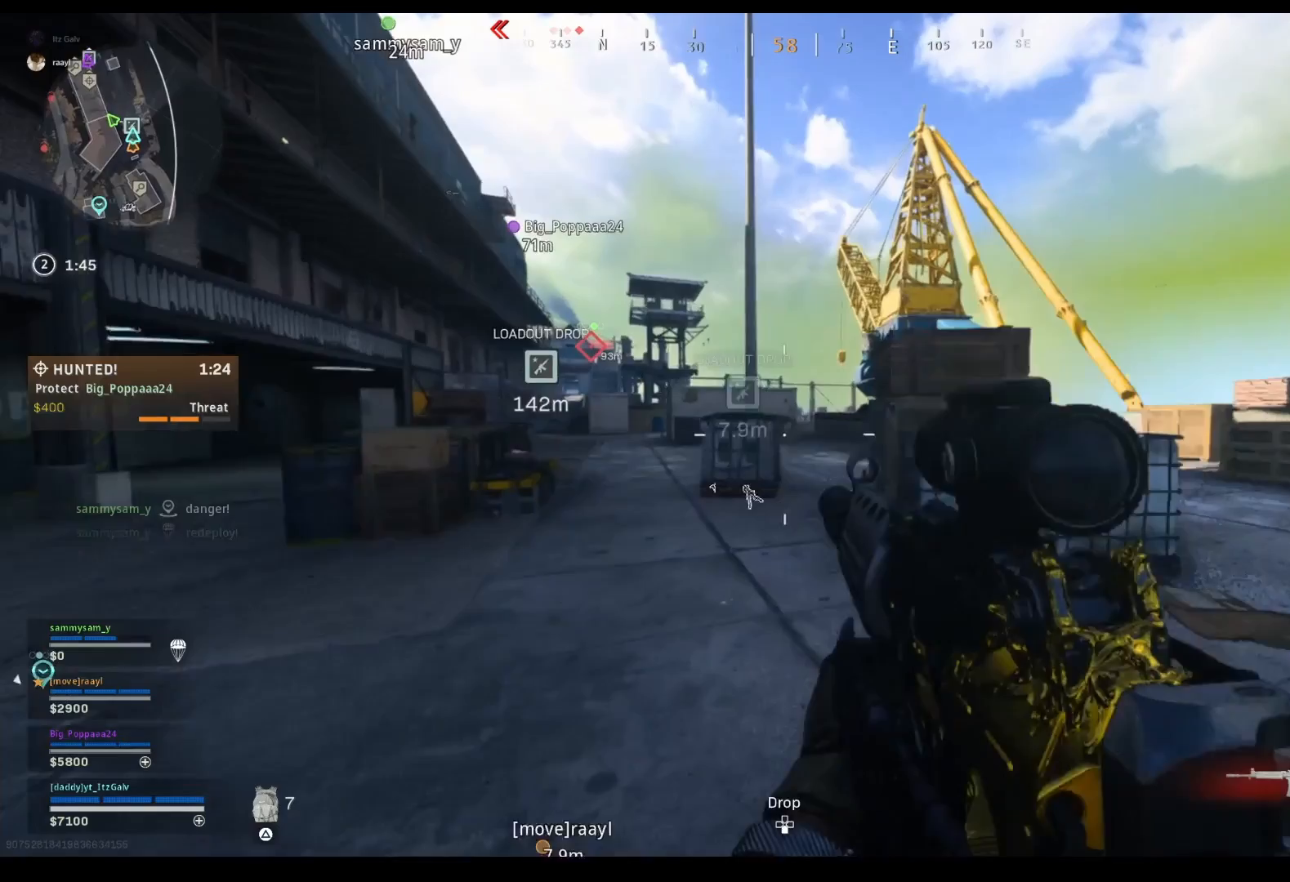
{"buttons": [], "left_stick": "up", "right_stick": "center", "events": [[67, "right_stick", "left"], [167, "right_stick", "center"], [367, "right_stick", "left"], [467, "right_stick", "center"]]}
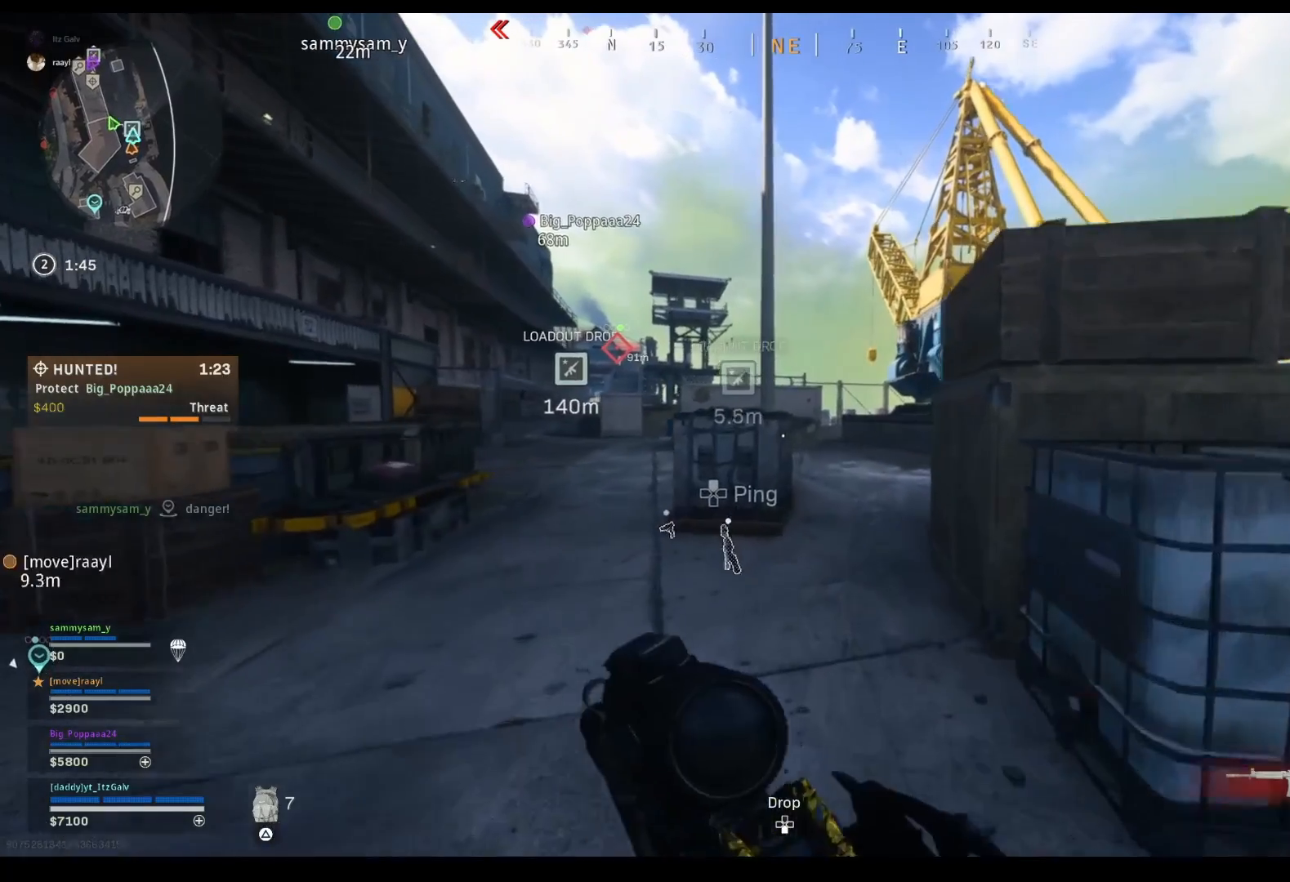
{"buttons": [], "left_stick": "up", "right_stick": "center", "events": [[167, "right_stick", "left"], [333, "right_stick", "up-left"], [467, "right_stick", "center"]]}
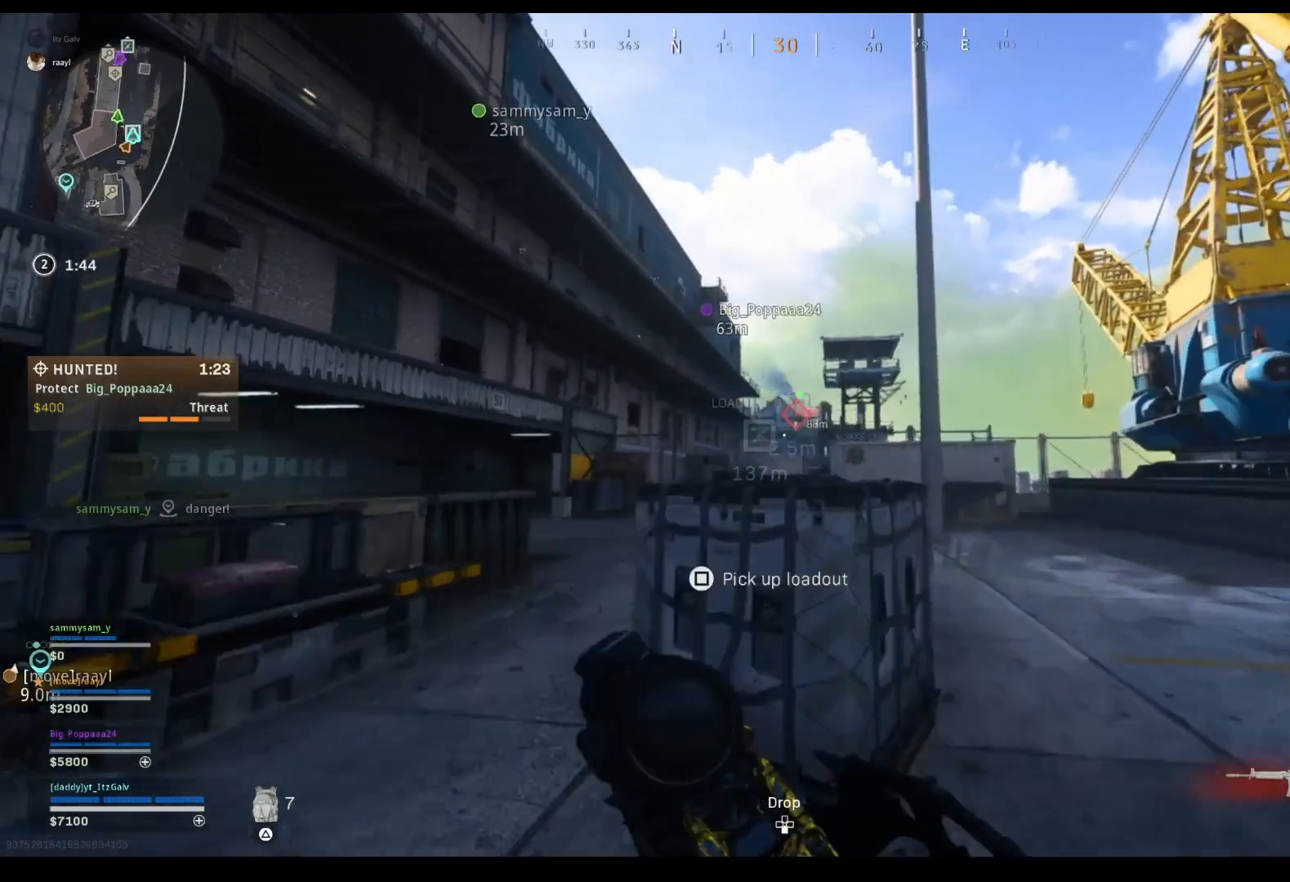
{"buttons": ["SQUARE"], "left_stick": "center", "right_stick": "center", "events": [[133, "CIRCLE", "down"], [167, "left_stick", "down-right"], [200, "CIRCLE", "up"], [267, "SQUARE", "down"], [300, "left_stick", "up-left"], [400, "left_stick", "up-right"], [467, "left_stick", "center"]]}
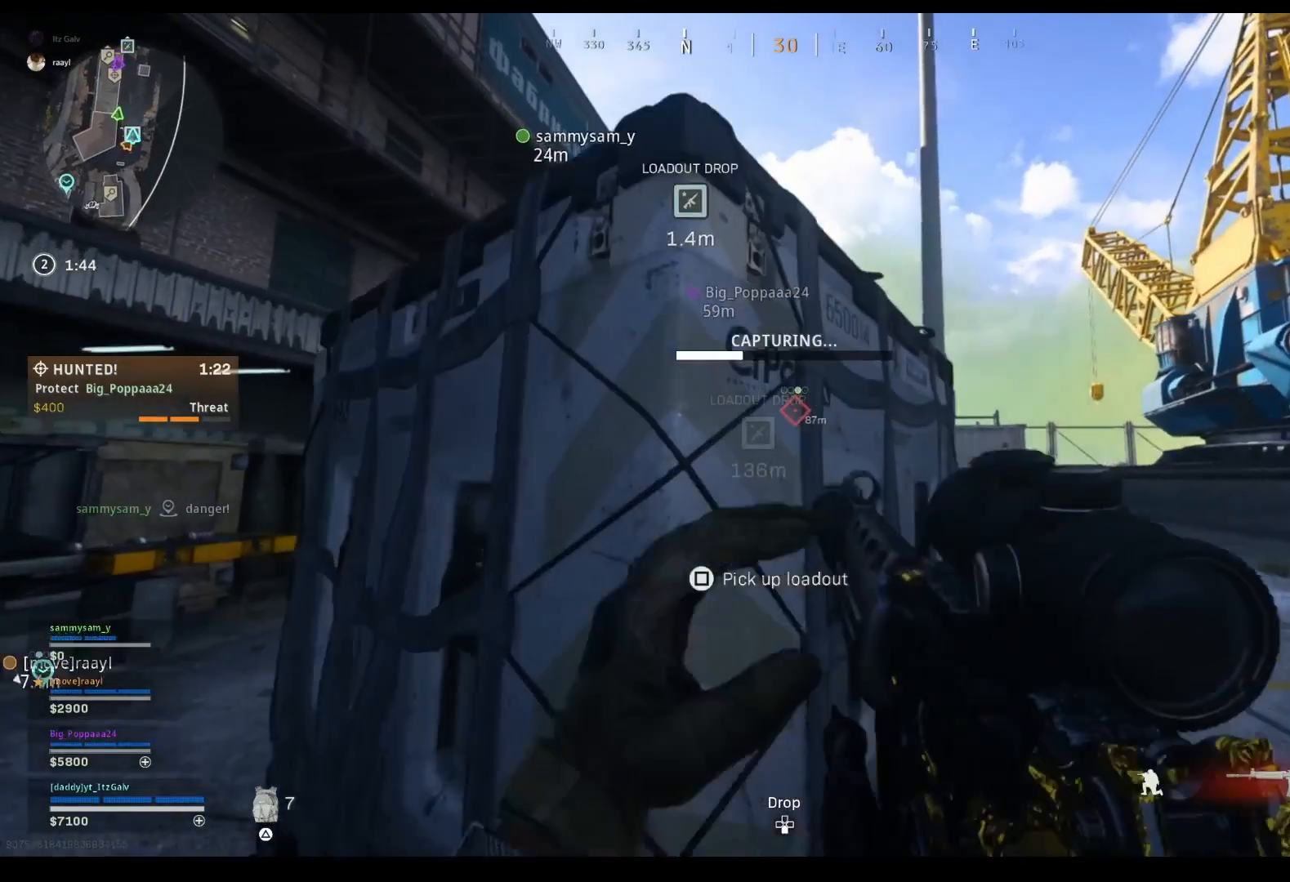
{"buttons": [], "left_stick": "center", "right_stick": "center", "events": [[467, "SQUARE", "up"]]}
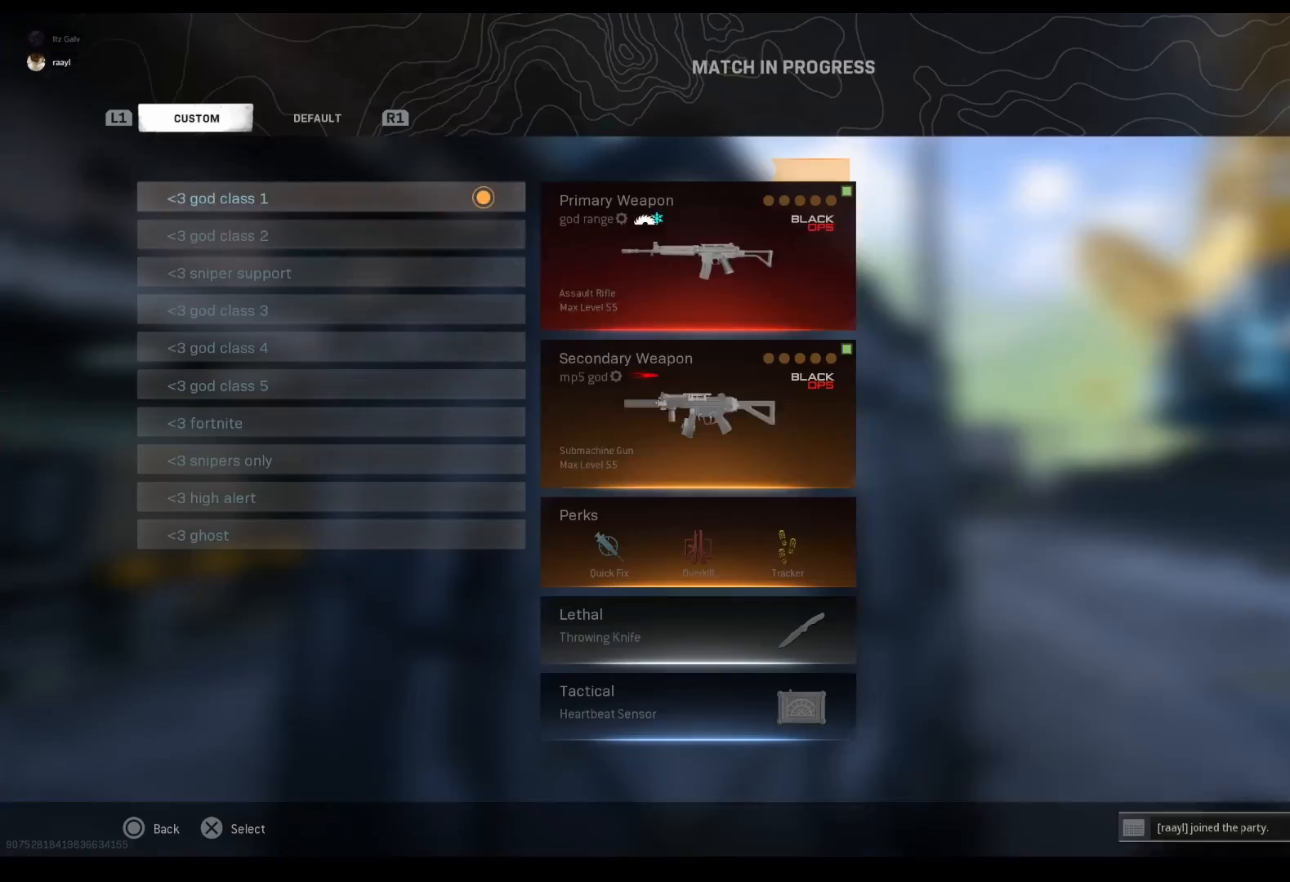
{"buttons": ["DPAD_DOWN"], "left_stick": "center", "right_stick": "center", "events": [[67, "DPAD_DOWN", "down"], [167, "DPAD_DOWN", "up"], [267, "DPAD_DOWN", "down"], [367, "DPAD_DOWN", "up"], [500, "DPAD_DOWN", "down"]]}
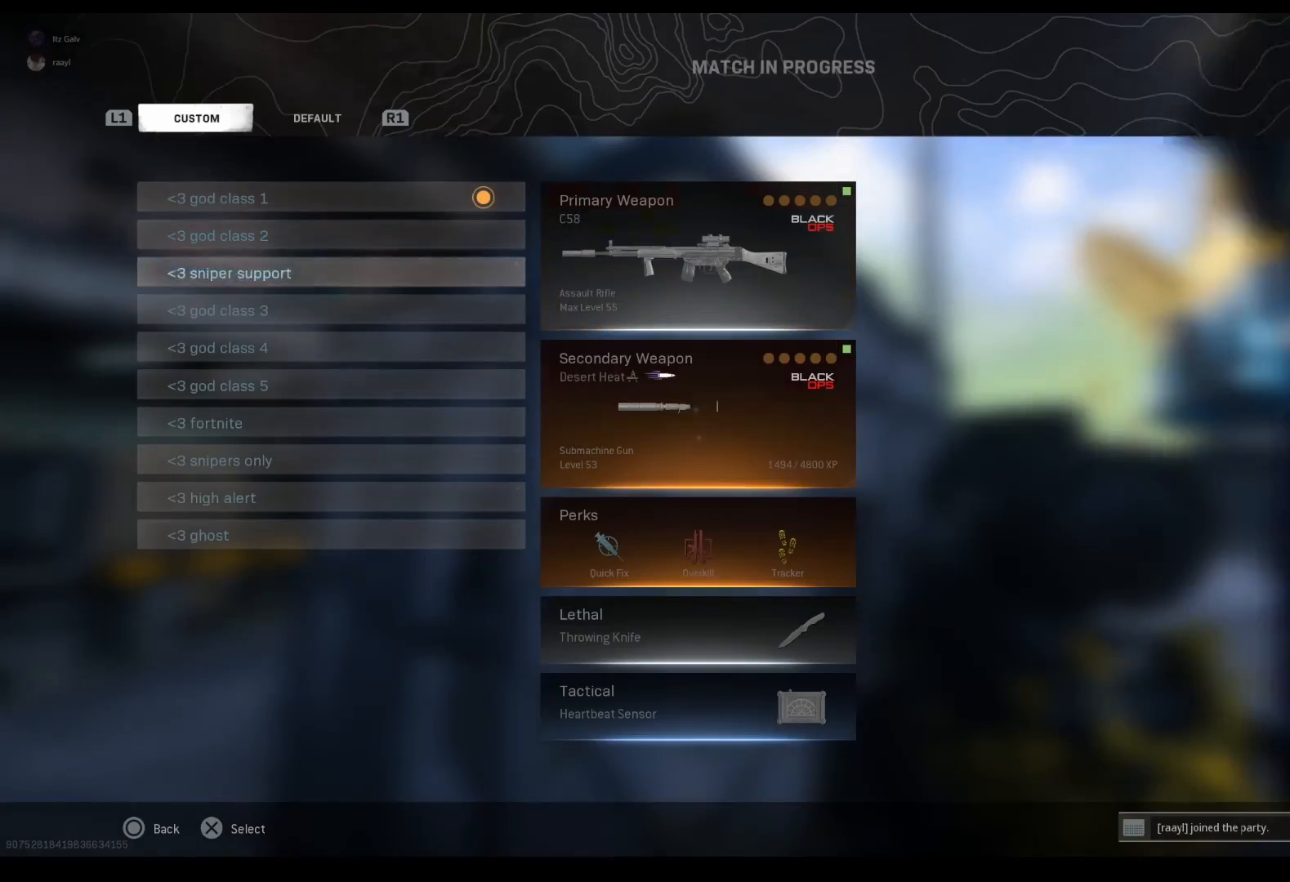
{"buttons": [], "left_stick": "center", "right_stick": "center", "events": [[100, "DPAD_DOWN", "up"], [333, "DPAD_DOWN", "down"], [433, "DPAD_DOWN", "up"]]}
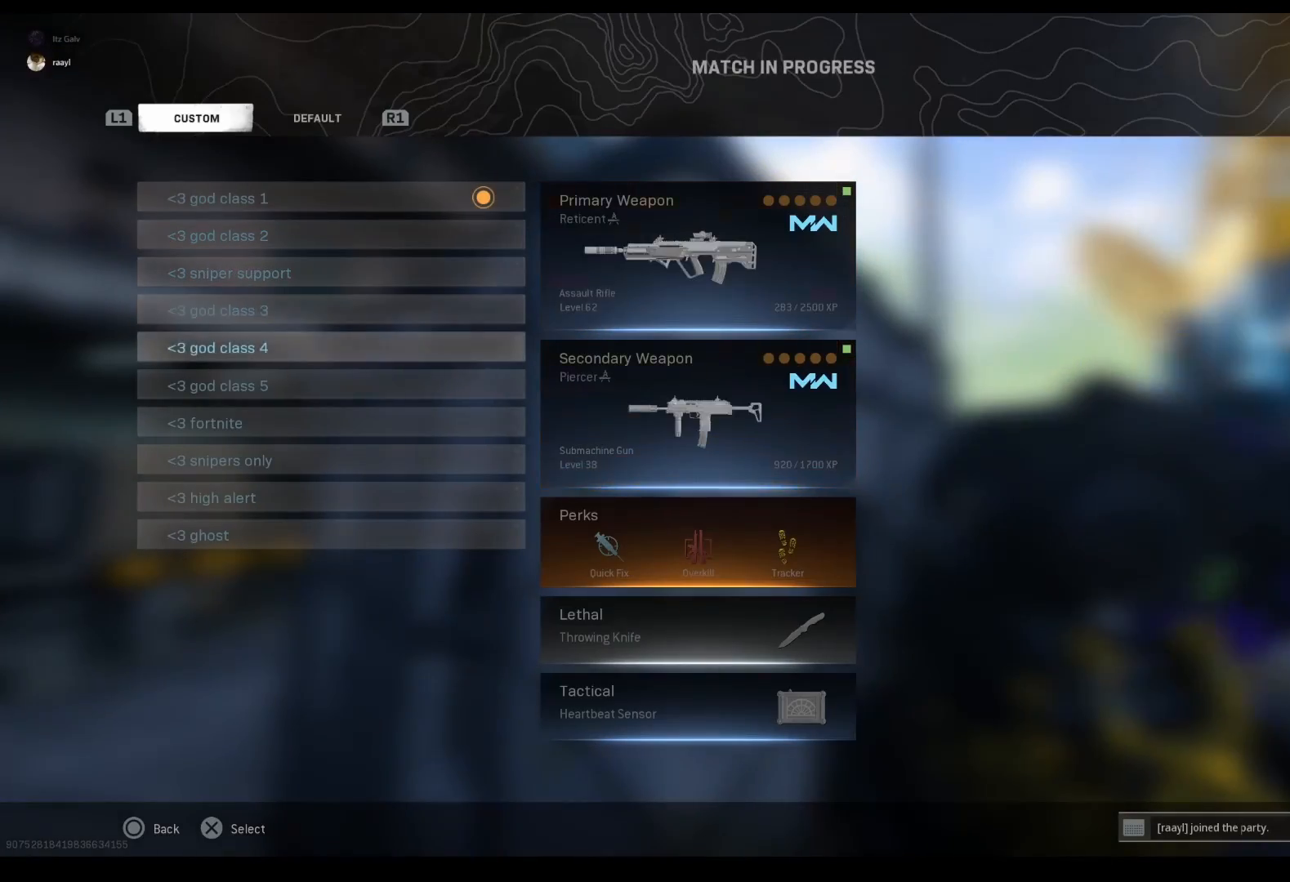
{"buttons": [], "left_stick": "center", "right_stick": "center", "events": [[233, "DPAD_DOWN", "down"], [367, "DPAD_DOWN", "up"]]}
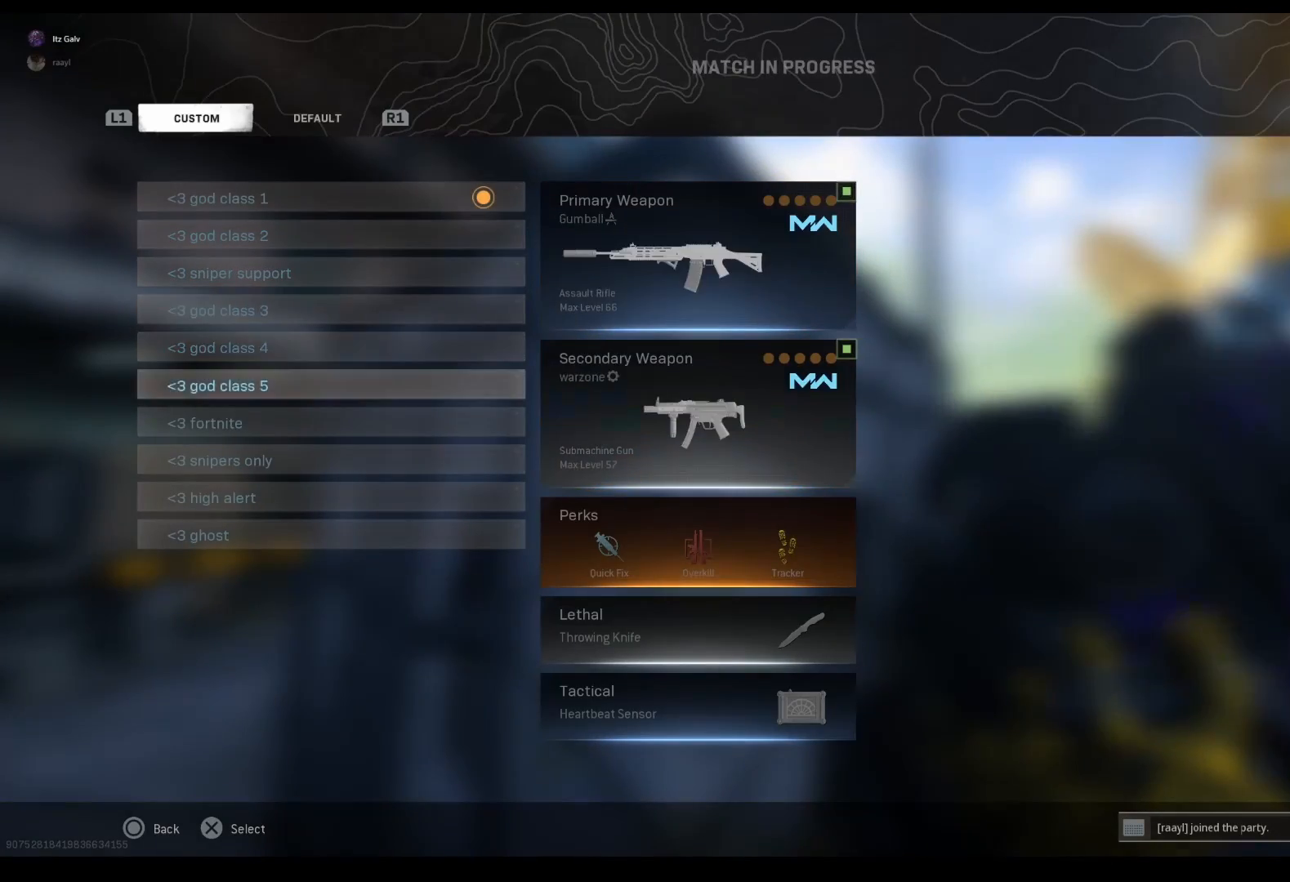
{"buttons": ["DPAD_DOWN"], "left_stick": "center", "right_stick": "center", "events": [[300, "DPAD_DOWN", "down"], [400, "DPAD_DOWN", "up"], [467, "DPAD_DOWN", "down"]]}
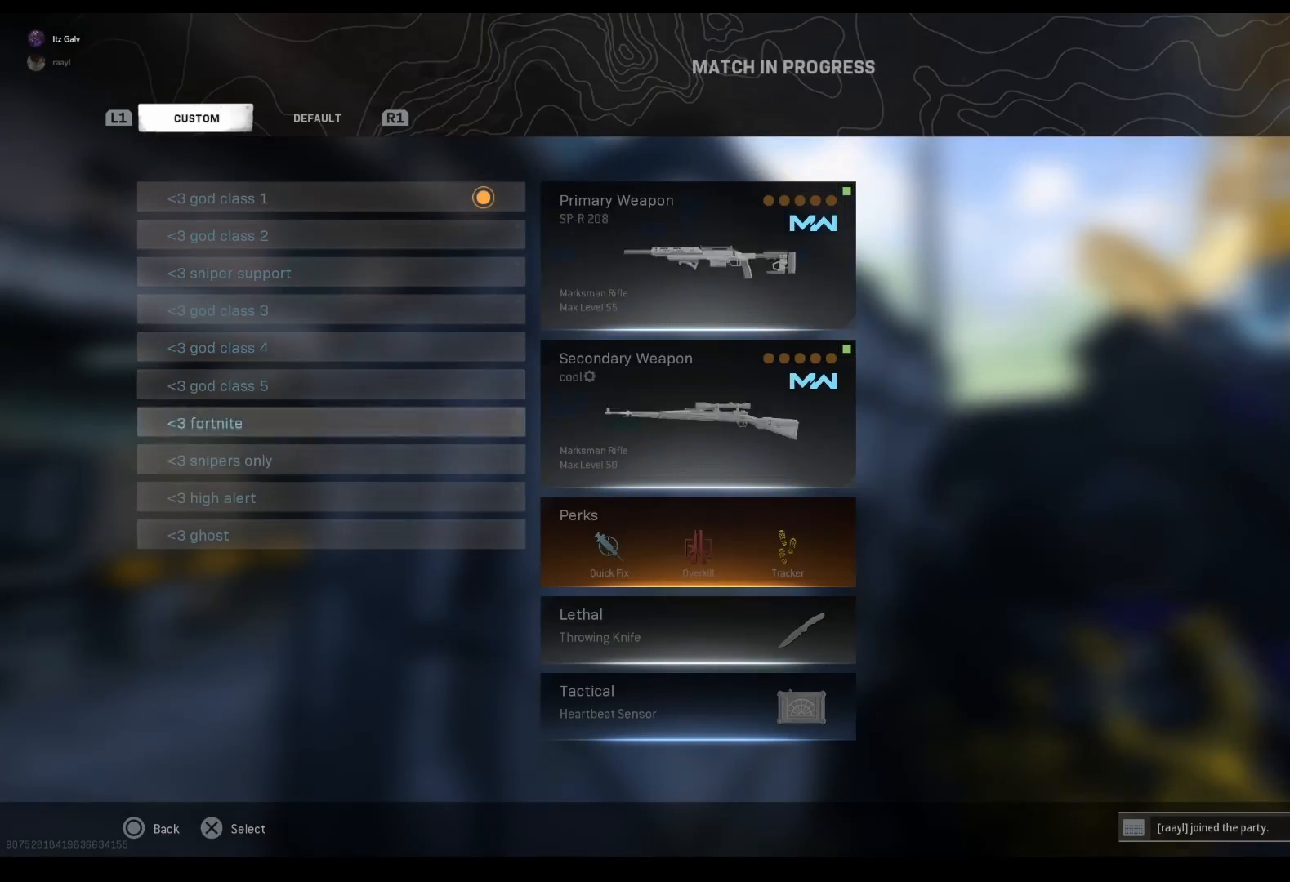
{"buttons": [], "left_stick": "center", "right_stick": "center", "events": [[67, "DPAD_DOWN", "up"], [133, "DPAD_DOWN", "down"], [233, "DPAD_DOWN", "up"], [300, "DPAD_DOWN", "down"], [400, "DPAD_DOWN", "up"]]}
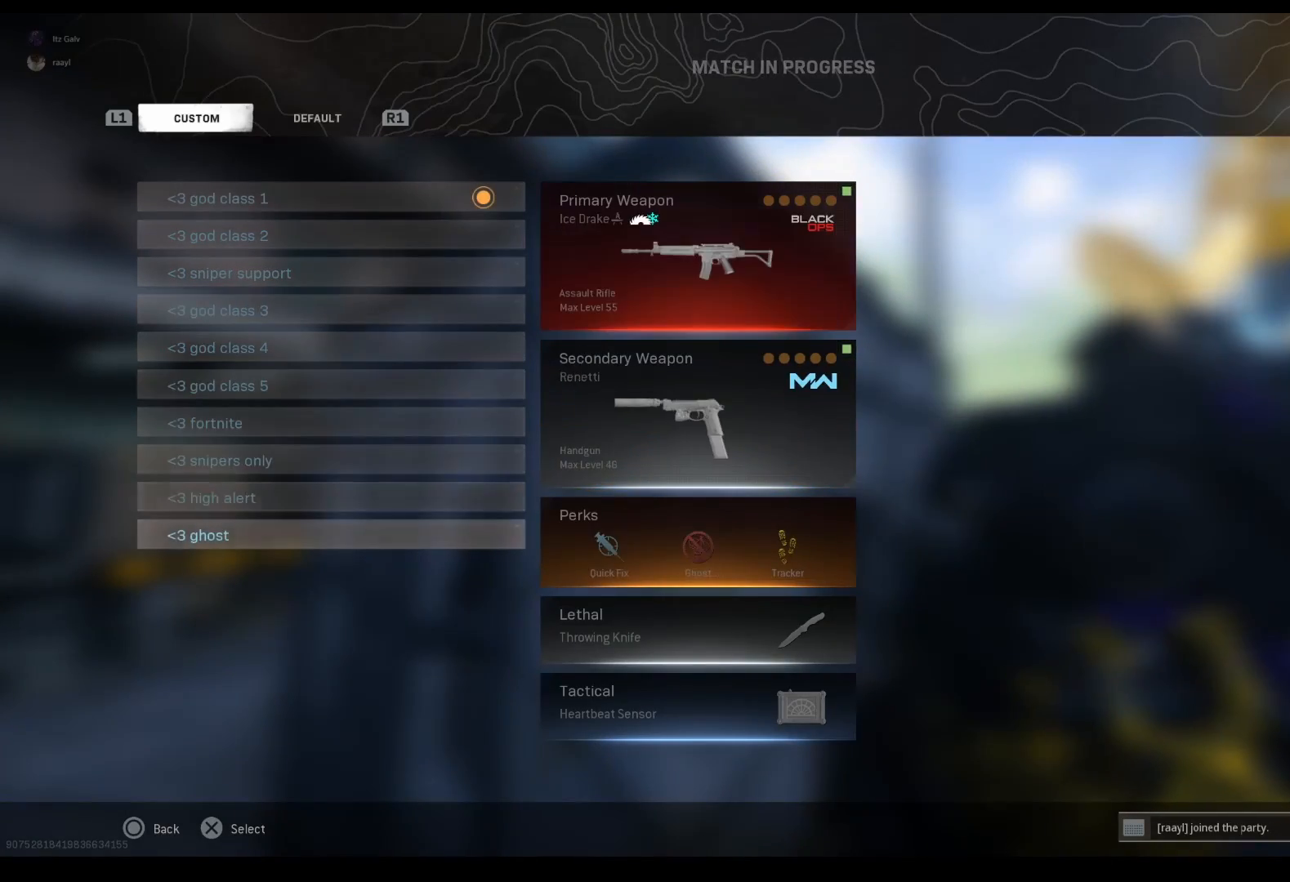
{"buttons": [], "left_stick": "center", "right_stick": "center", "events": []}
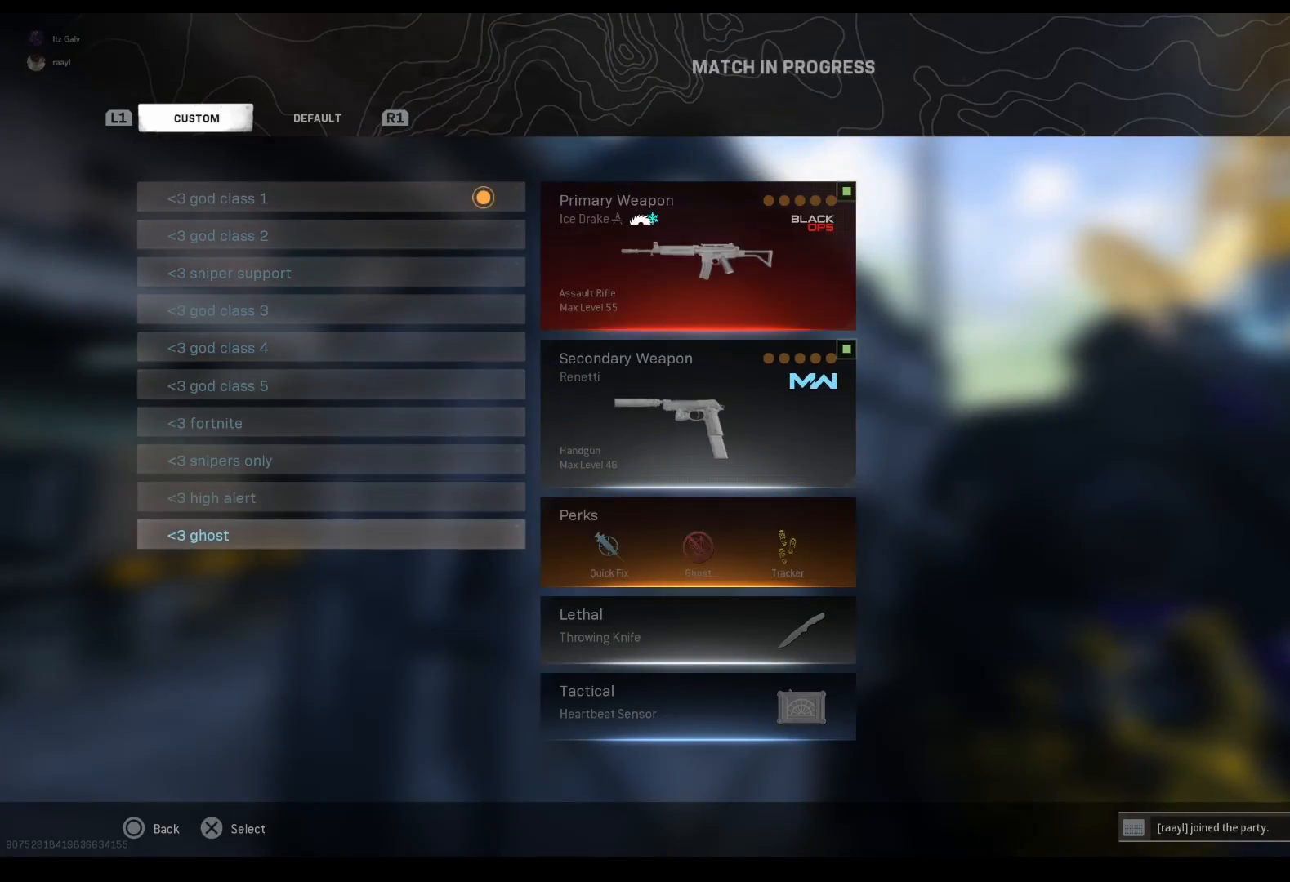
{"buttons": [], "left_stick": "down", "right_stick": "down", "events": [[233, "CROSS", "down"], [300, "CROSS", "up"], [333, "left_stick", "down"], [367, "CROSS", "down"], [433, "CROSS", "up"], [467, "right_stick", "down"]]}
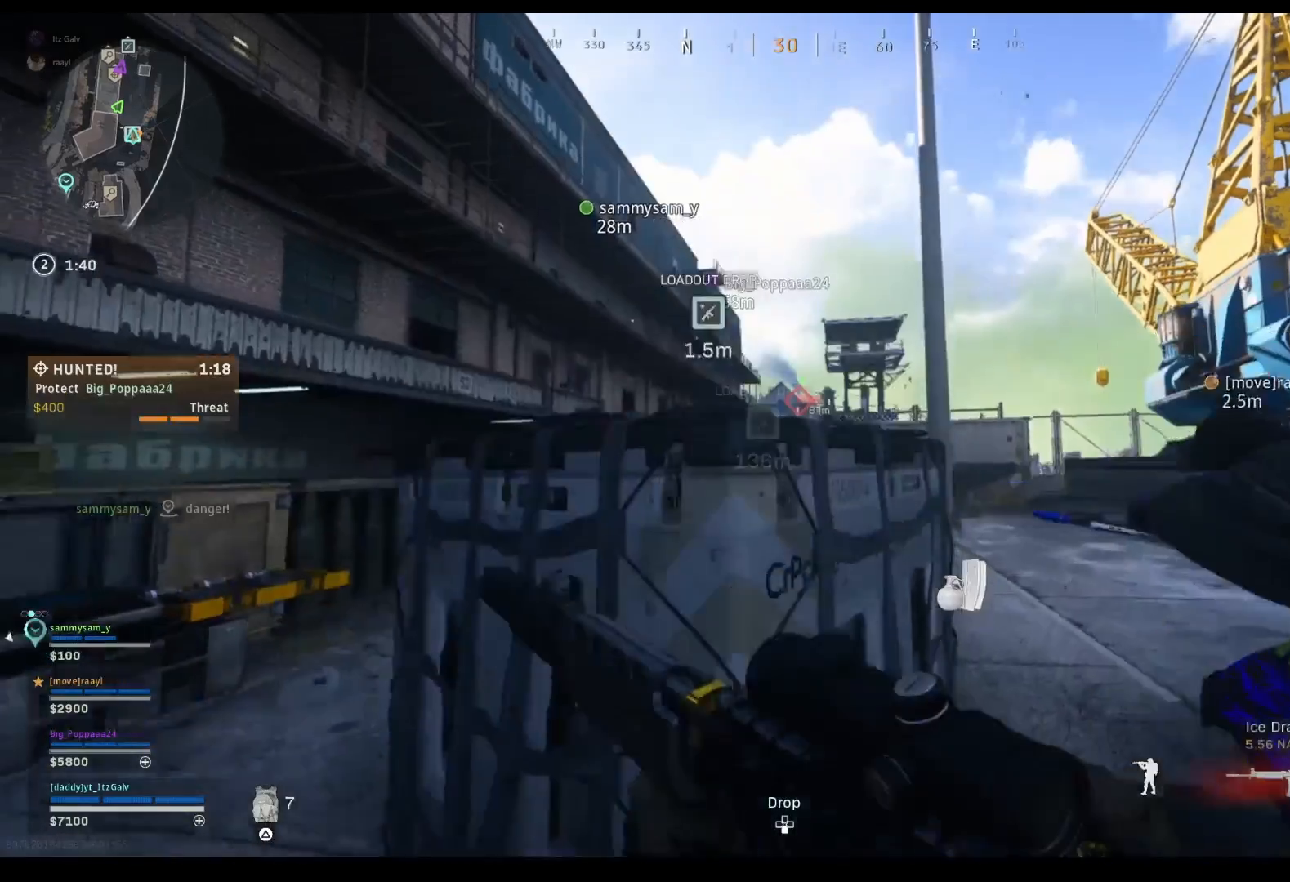
{"buttons": [], "left_stick": "down", "right_stick": "up", "events": [[33, "right_stick", "down-right"], [300, "right_stick", "center"], [500, "right_stick", "up"]]}
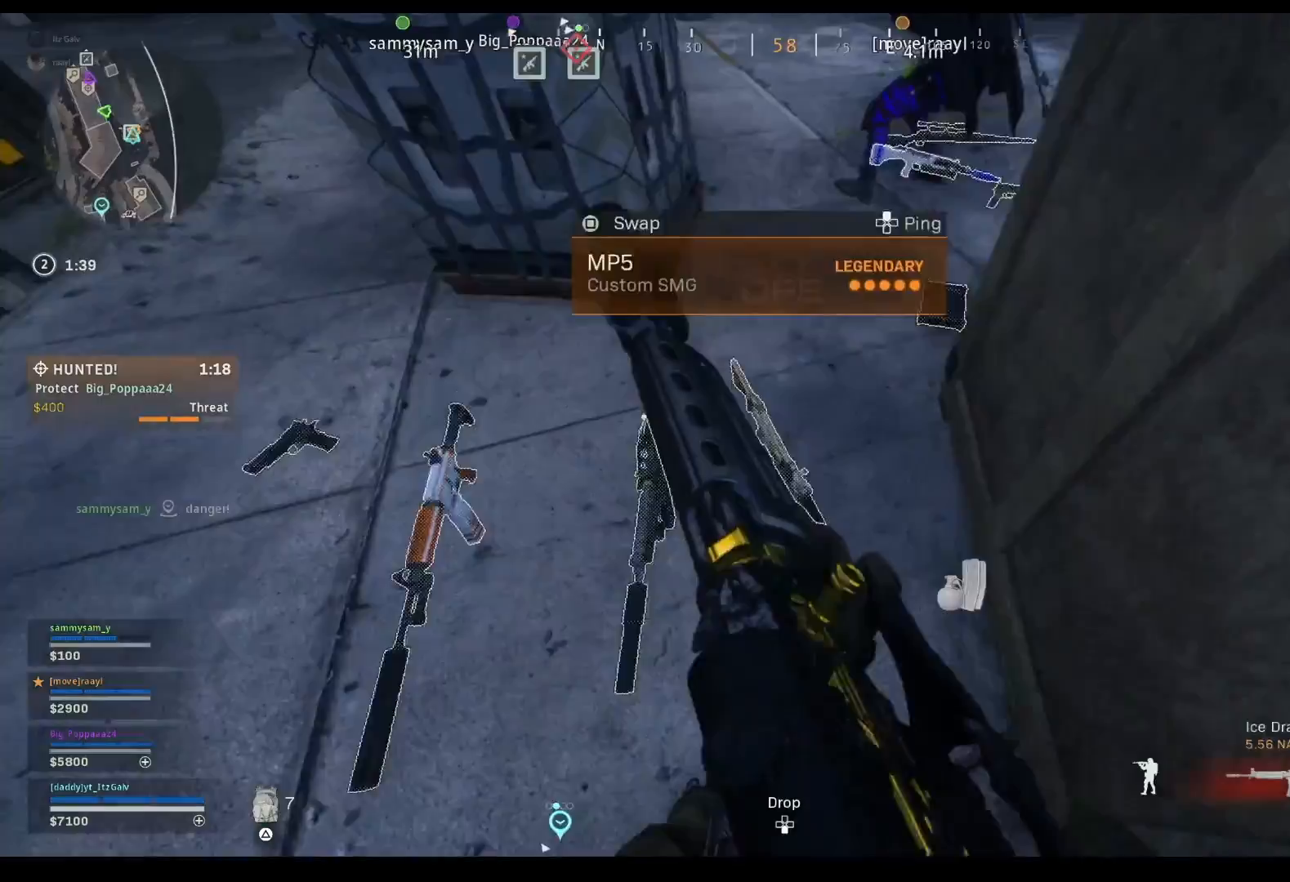
{"buttons": [], "left_stick": "down", "right_stick": "center", "events": [[100, "right_stick", "up-left"], [200, "left_stick", "center"], [200, "right_stick", "center"], [333, "SQUARE", "down"], [433, "SQUARE", "up"], [467, "left_stick", "down"]]}
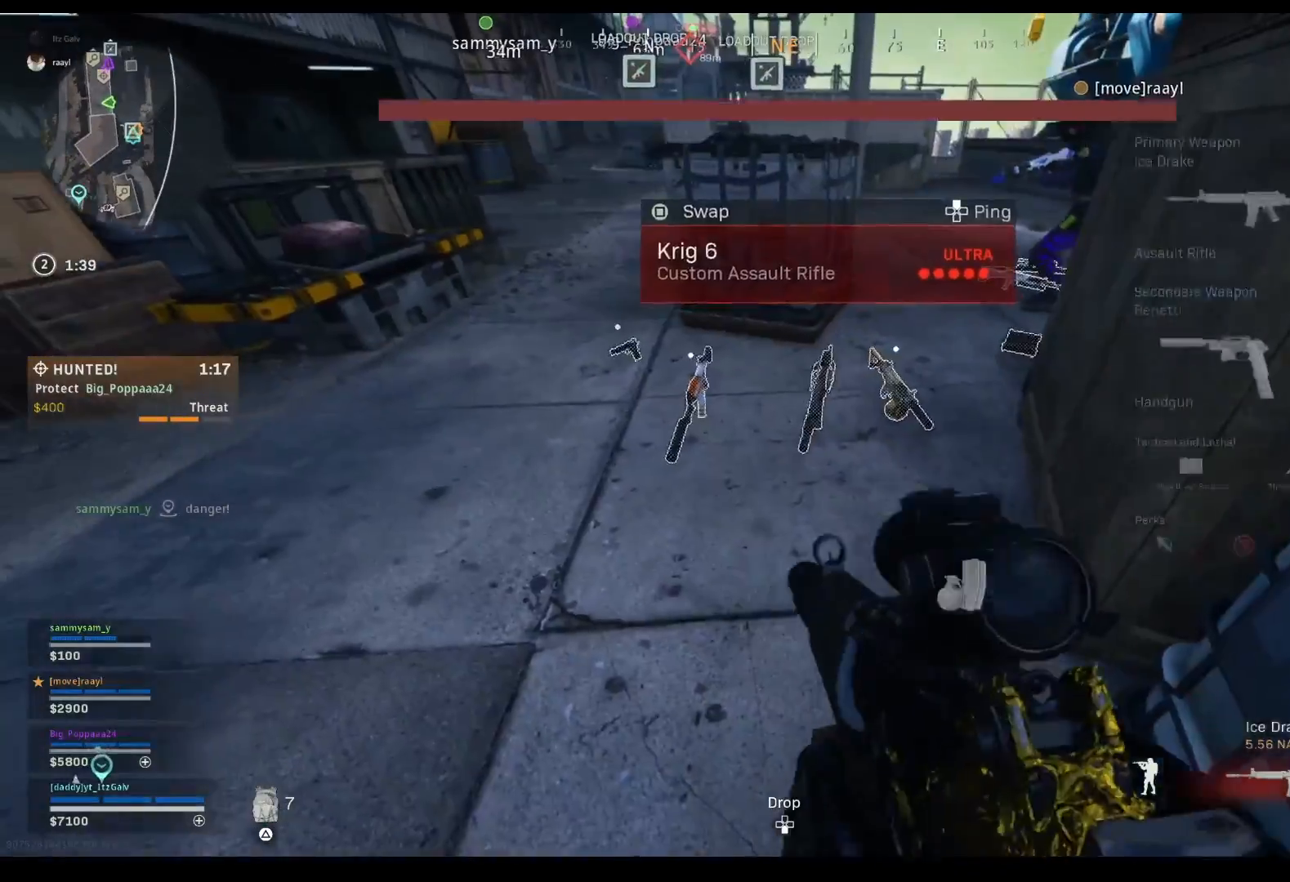
{"buttons": [], "left_stick": "right", "right_stick": "center", "events": [[67, "TRIANGLE", "down"], [133, "TRIANGLE", "up"], [200, "left_stick", "center"], [267, "left_stick", "up"], [300, "right_stick", "up-right"], [400, "right_stick", "center"], [500, "left_stick", "right"]]}
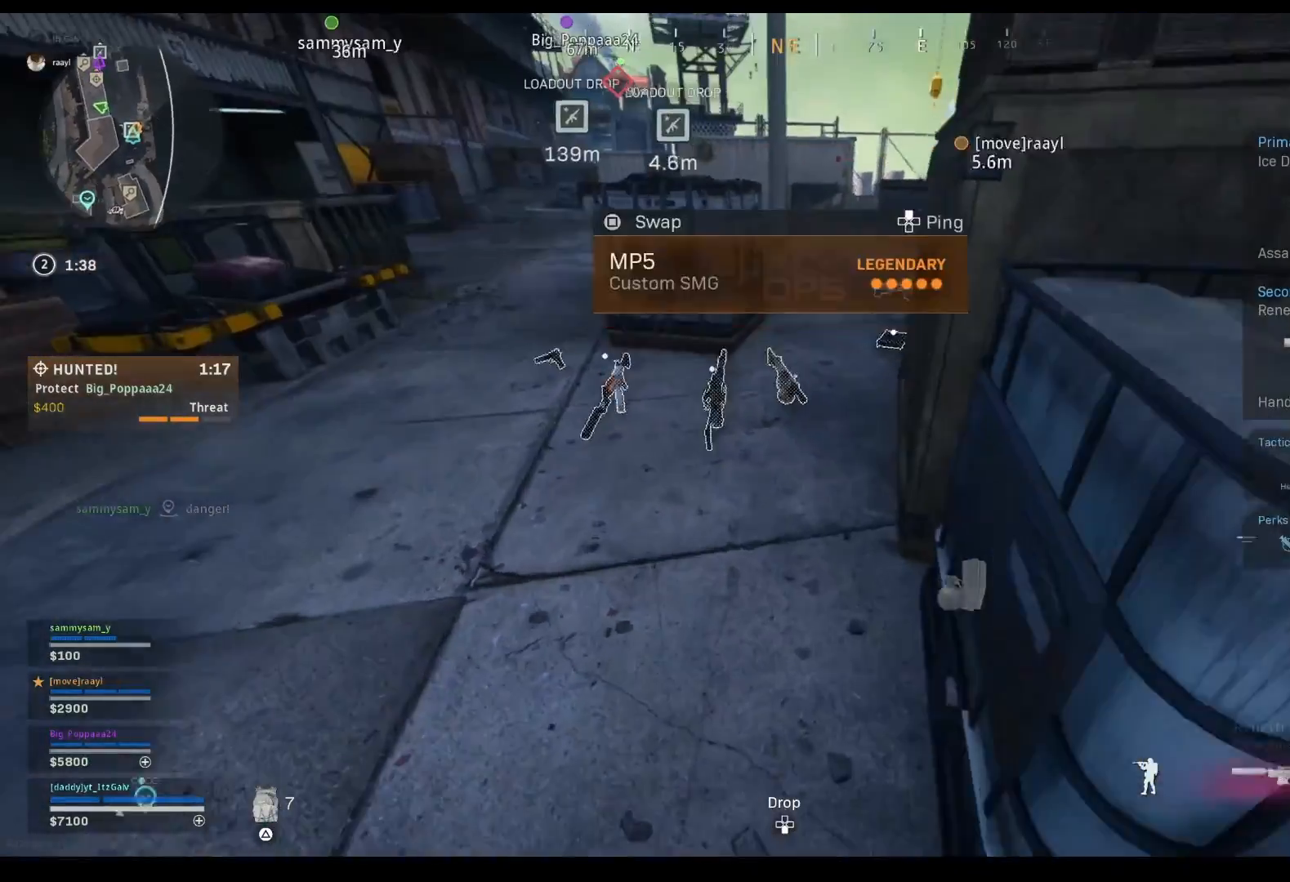
{"buttons": [], "left_stick": "center", "right_stick": "center", "events": [[67, "left_stick", "center"], [100, "right_stick", "up-right"], [200, "right_stick", "center"]]}
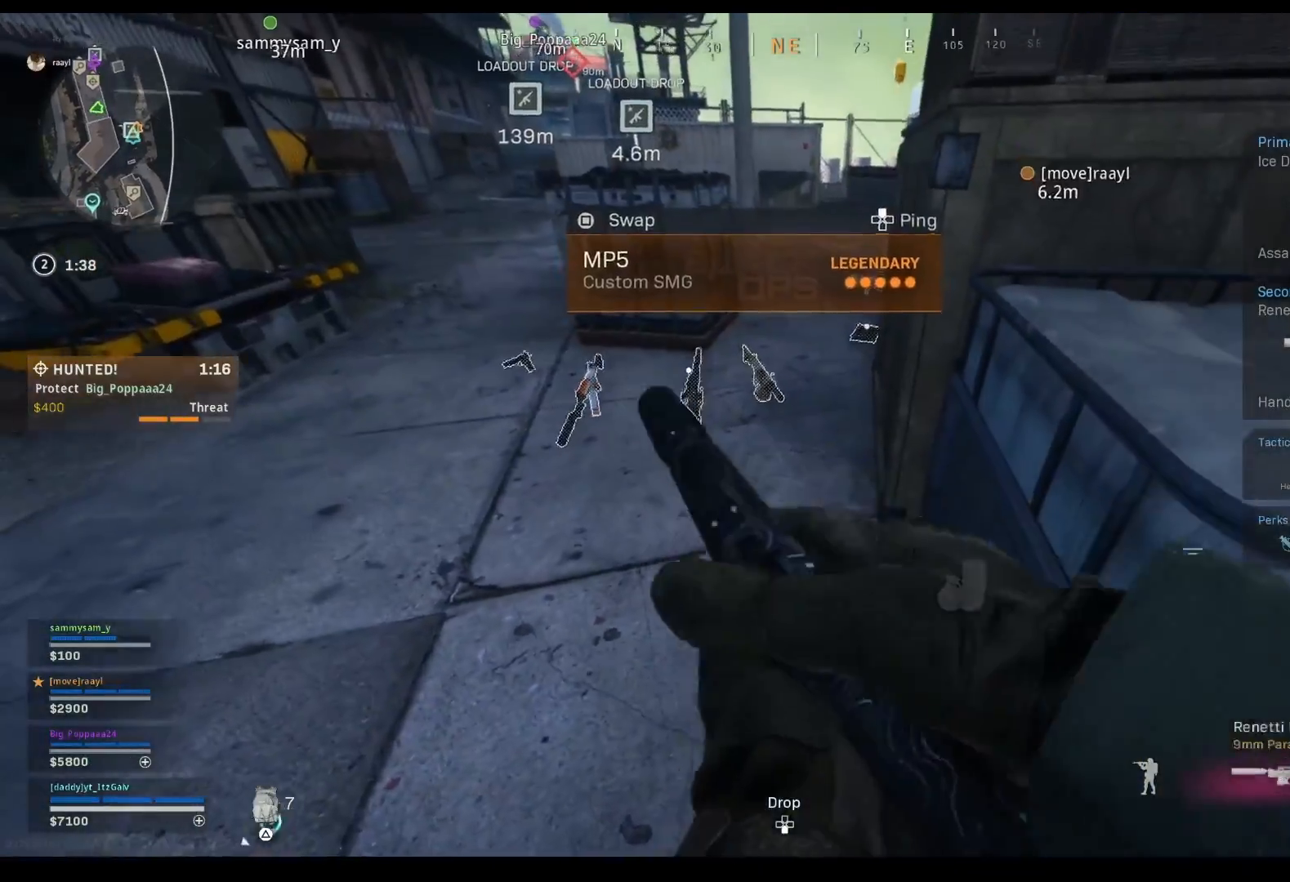
{"buttons": [], "left_stick": "left", "right_stick": "center", "events": [[133, "SQUARE", "down"], [167, "SQUARE", "up"], [233, "left_stick", "left"], [367, "right_stick", "left"], [467, "right_stick", "center"]]}
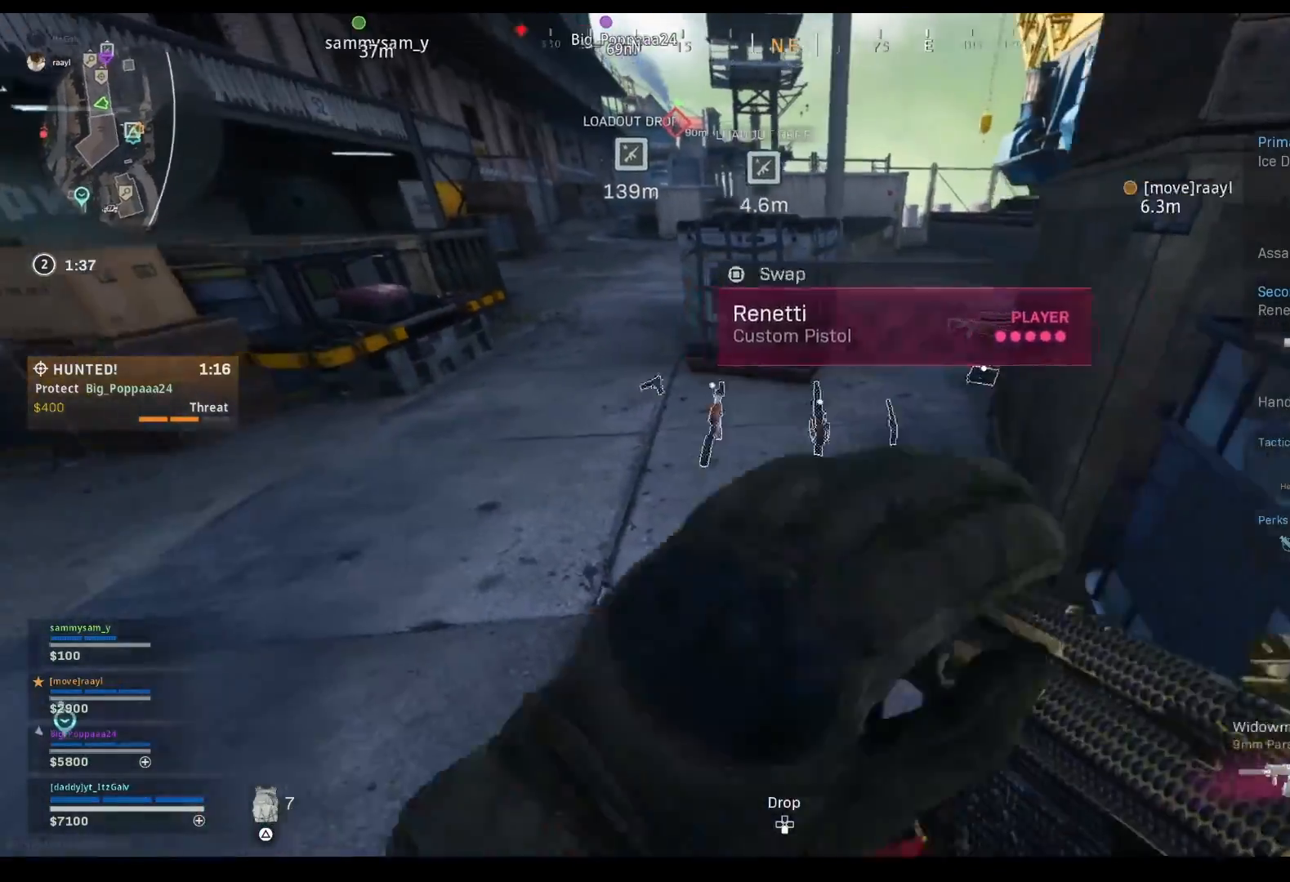
{"buttons": [], "left_stick": "up", "right_stick": "center", "events": [[200, "TRIANGLE", "down"], [233, "left_stick", "up-left"], [267, "TRIANGLE", "up"], [333, "right_stick", "up-left"], [400, "left_stick", "up"], [467, "right_stick", "center"]]}
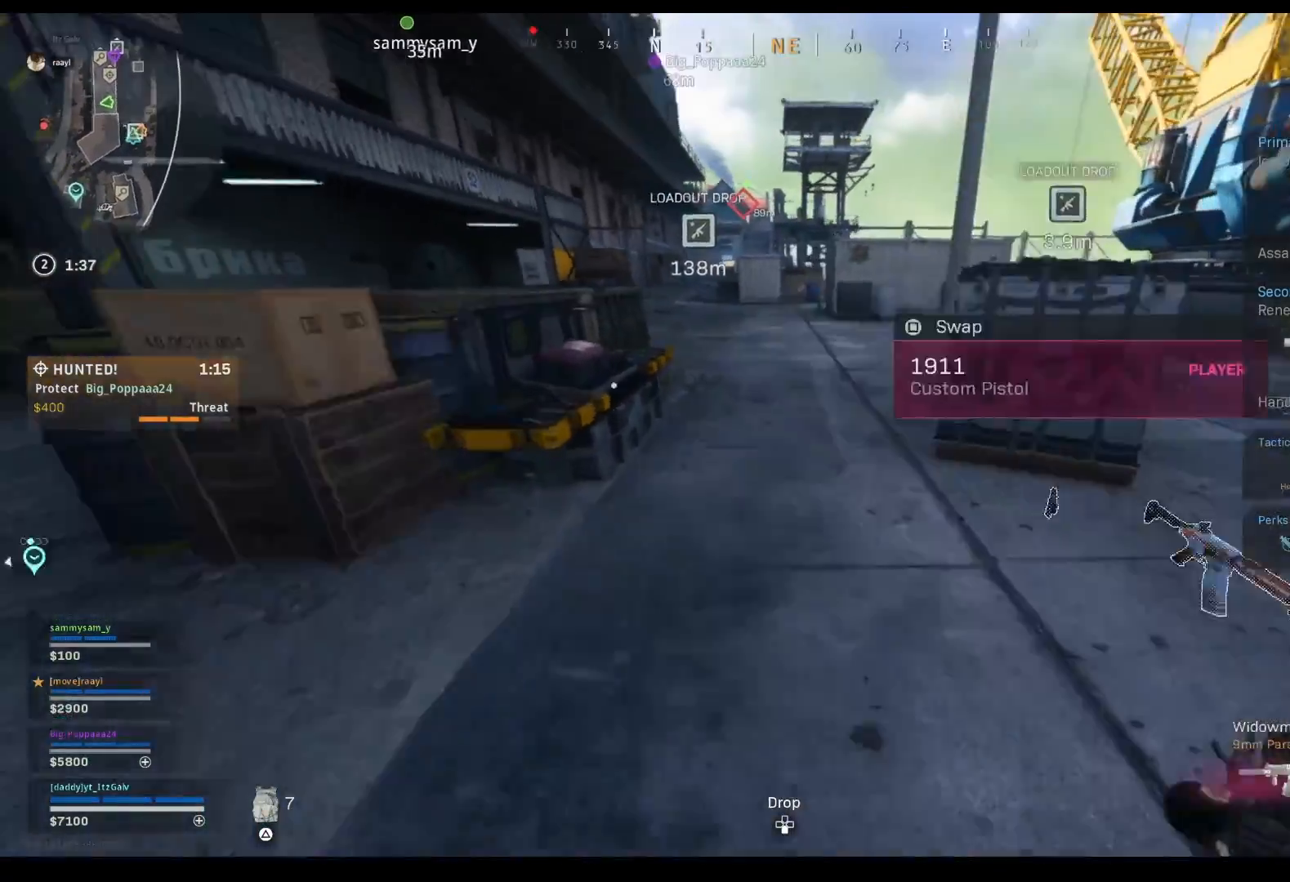
{"buttons": ["CIRCLE"], "left_stick": "up", "right_stick": "center", "events": [[133, "right_stick", "up"], [233, "right_stick", "center"], [333, "CIRCLE", "down"], [400, "CIRCLE", "up"], [467, "CIRCLE", "down"]]}
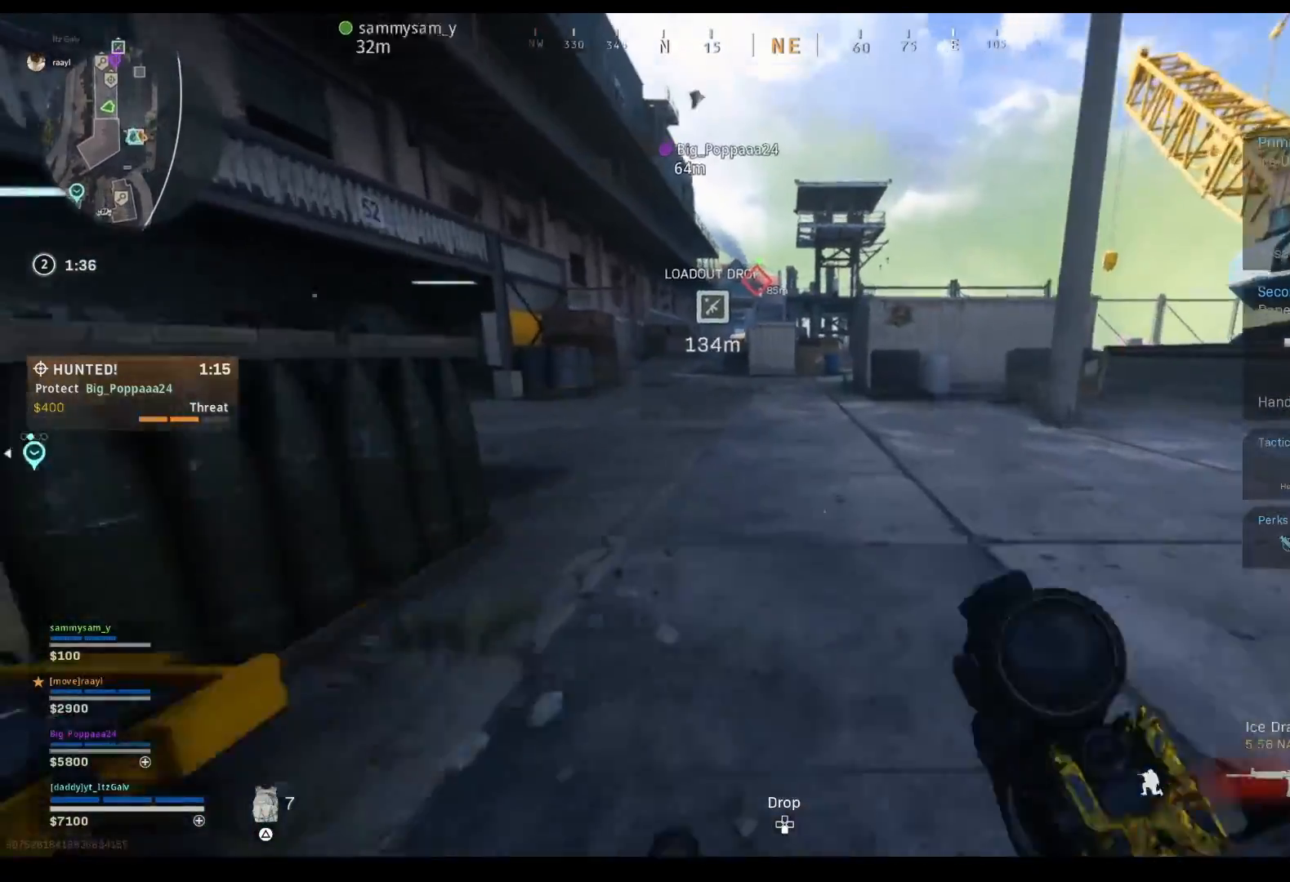
{"buttons": [], "left_stick": "up", "right_stick": "up", "events": [[67, "CIRCLE", "up"], [100, "CROSS", "down"], [167, "CROSS", "up"], [400, "right_stick", "up"]]}
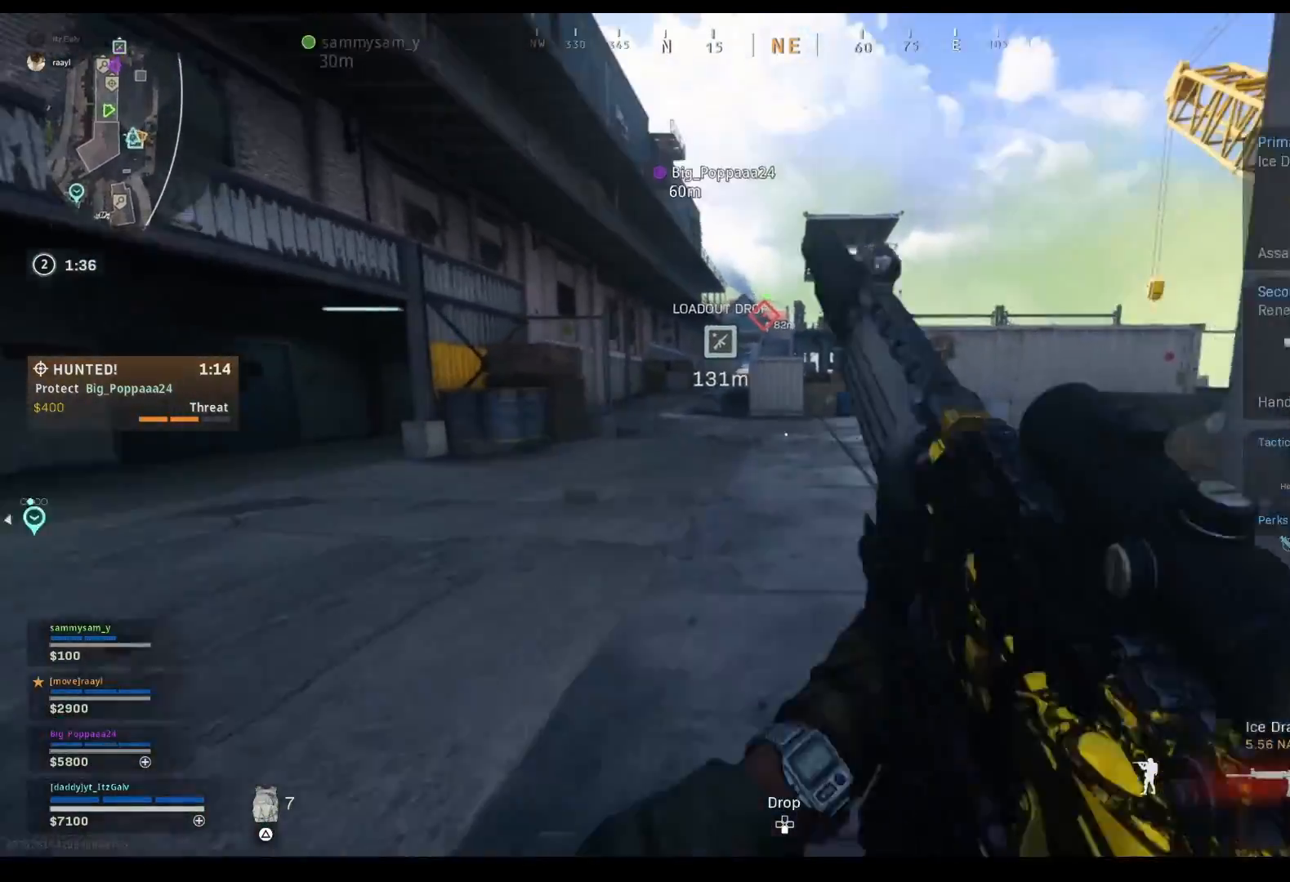
{"buttons": ["CROSS"], "left_stick": "up", "right_stick": "center", "events": [[33, "right_stick", "center"], [100, "CIRCLE", "down"], [200, "CIRCLE", "up"], [233, "CIRCLE", "down"], [333, "CIRCLE", "up"], [400, "CROSS", "down"]]}
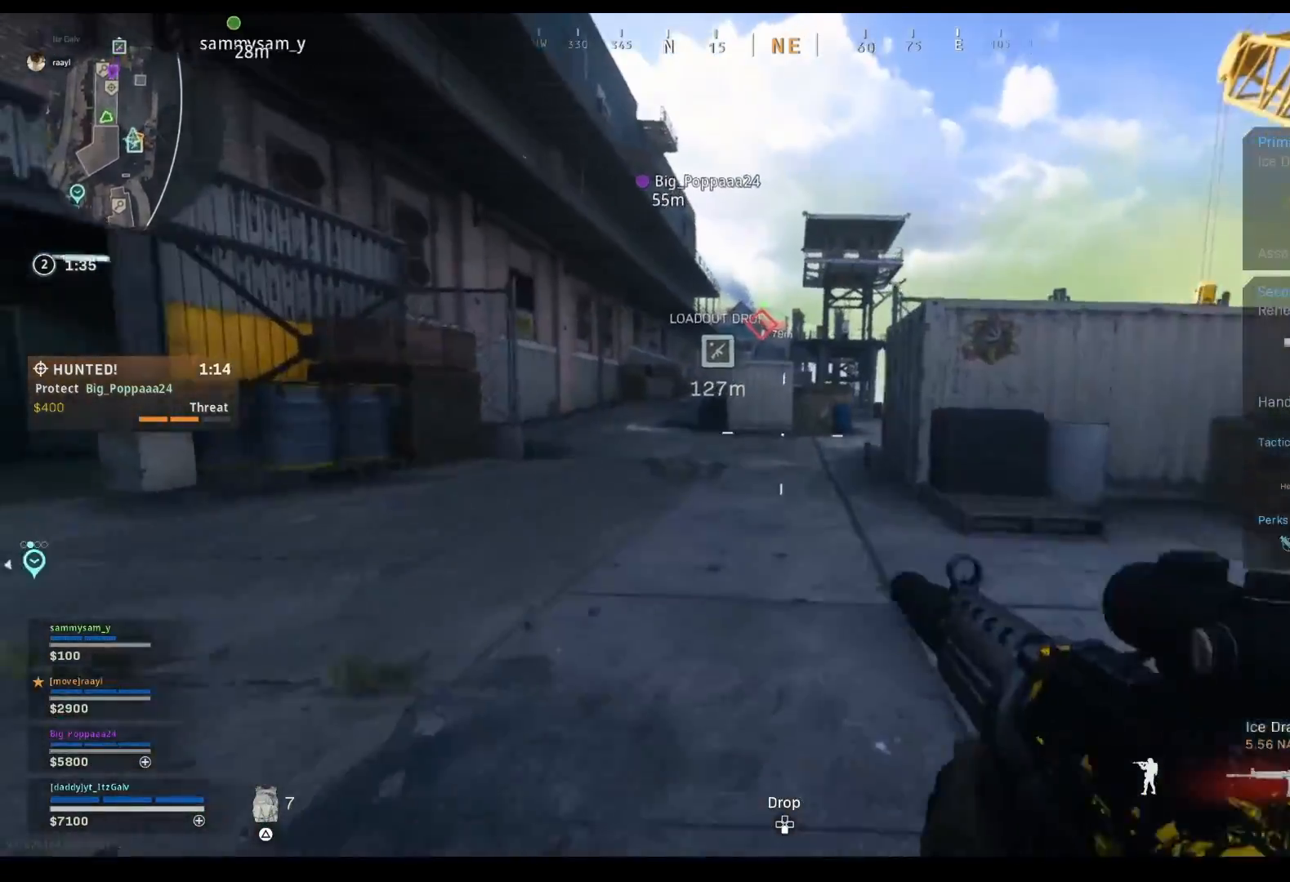
{"buttons": [], "left_stick": "up", "right_stick": "center", "events": [[33, "CROSS", "up"], [100, "TRIANGLE", "down"], [167, "TRIANGLE", "up"], [467, "CIRCLE", "down"], [500, "CIRCLE", "up"]]}
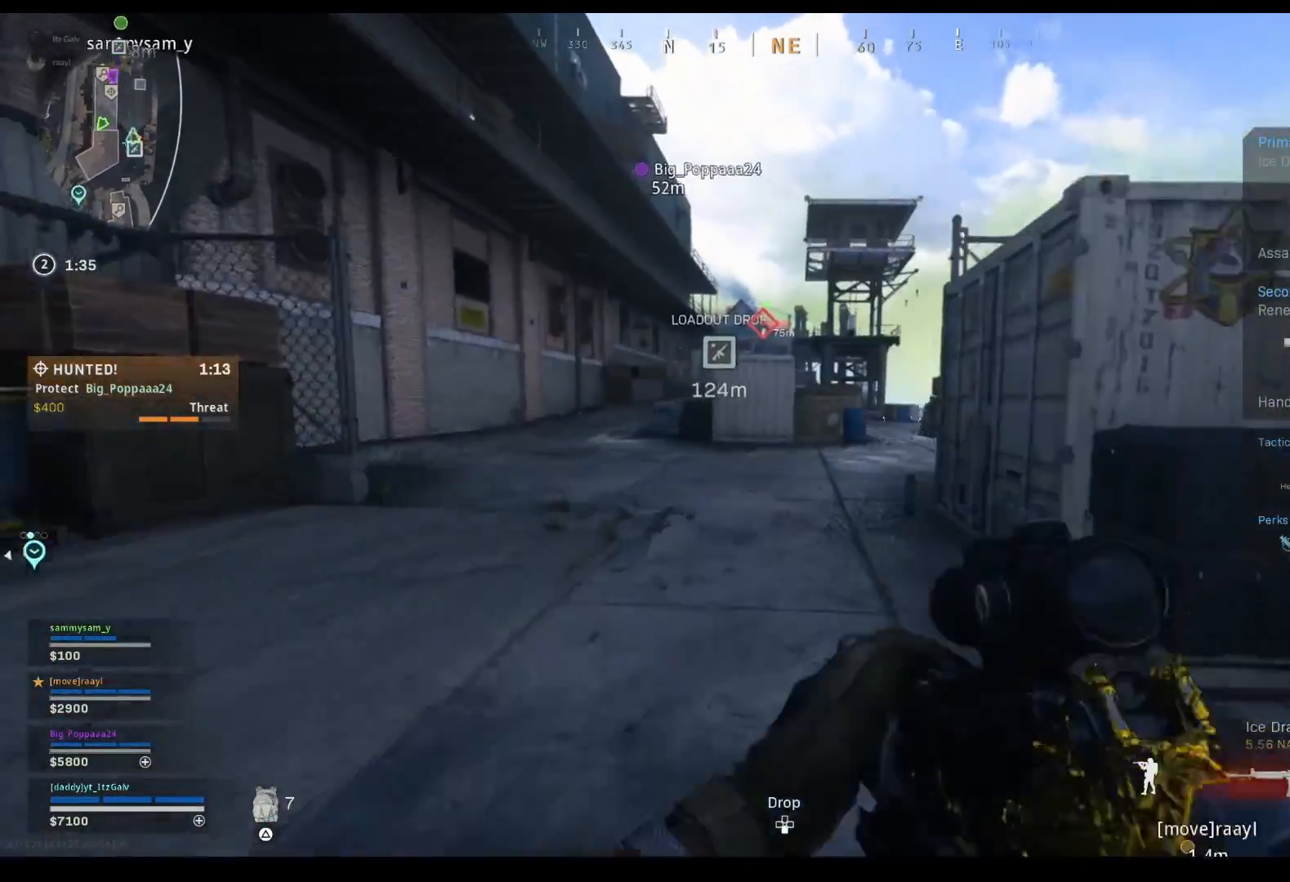
{"buttons": [], "left_stick": "up", "right_stick": "center", "events": [[100, "CIRCLE", "down"], [167, "CIRCLE", "up"], [233, "CROSS", "down"], [300, "CROSS", "up"]]}
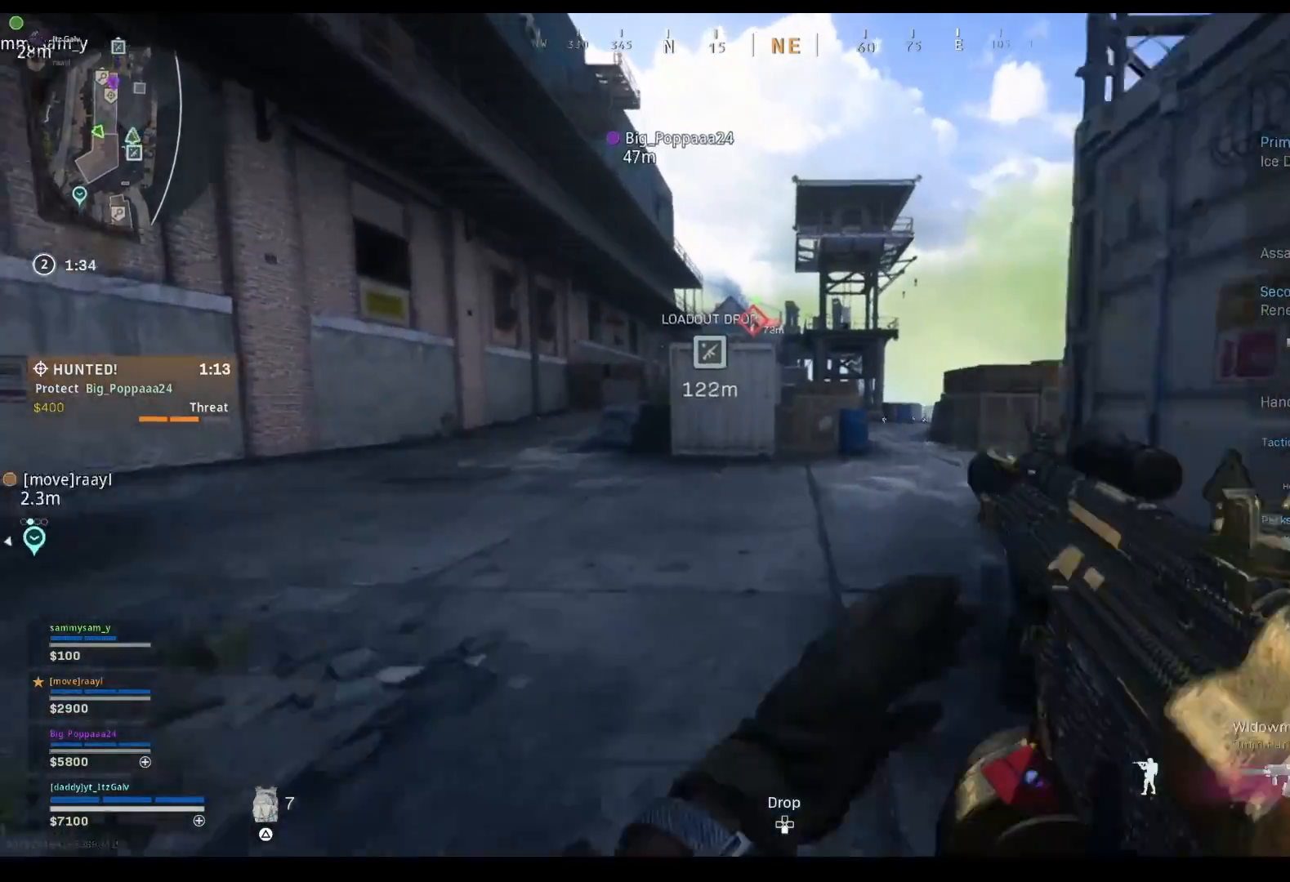
{"buttons": [], "left_stick": "up-left", "right_stick": "left", "events": [[100, "right_stick", "left"], [133, "left_stick", "down-left"], [333, "left_stick", "left"], [433, "left_stick", "up-left"]]}
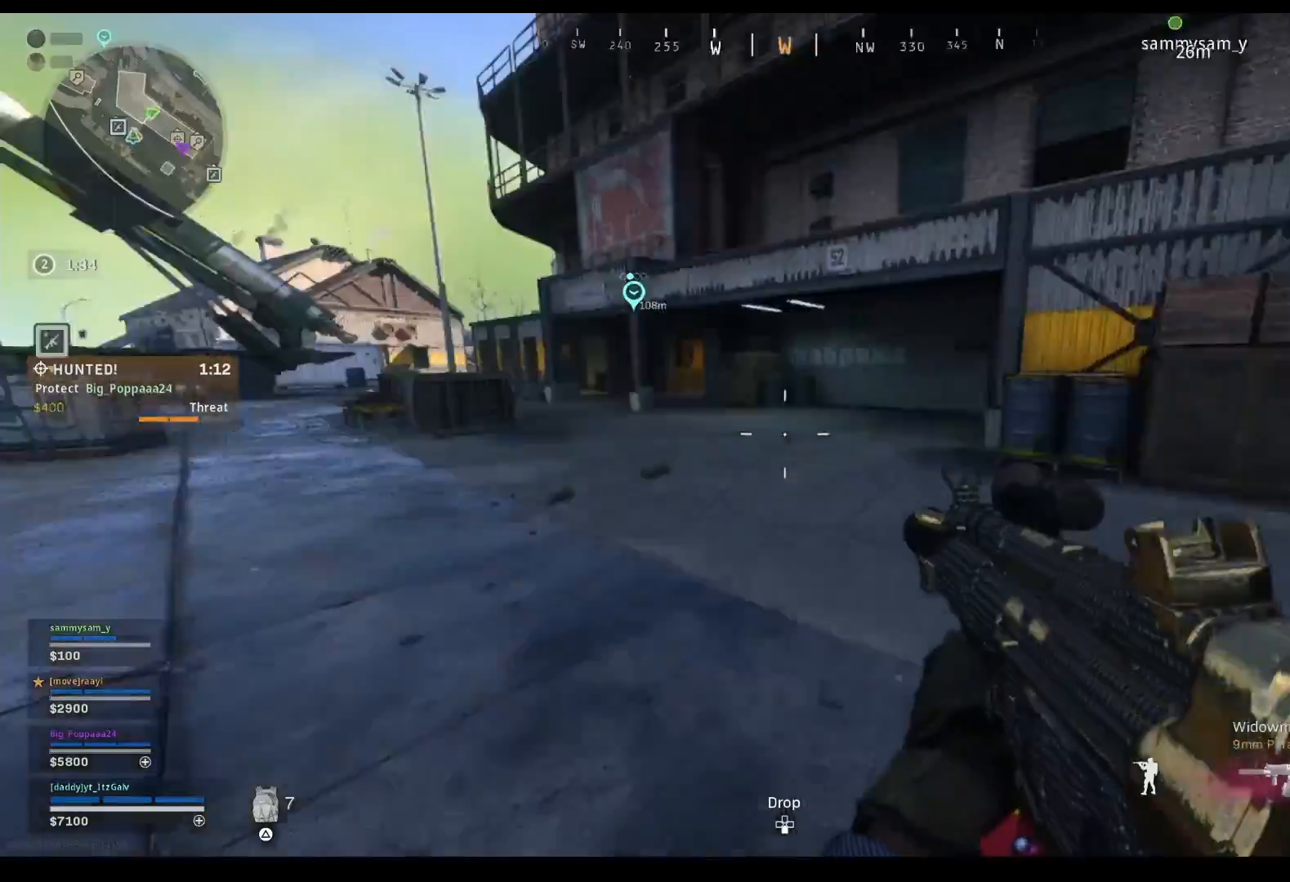
{"buttons": [], "left_stick": "up", "right_stick": "left", "events": [[33, "right_stick", "center"], [133, "left_stick", "up"], [267, "right_stick", "left"]]}
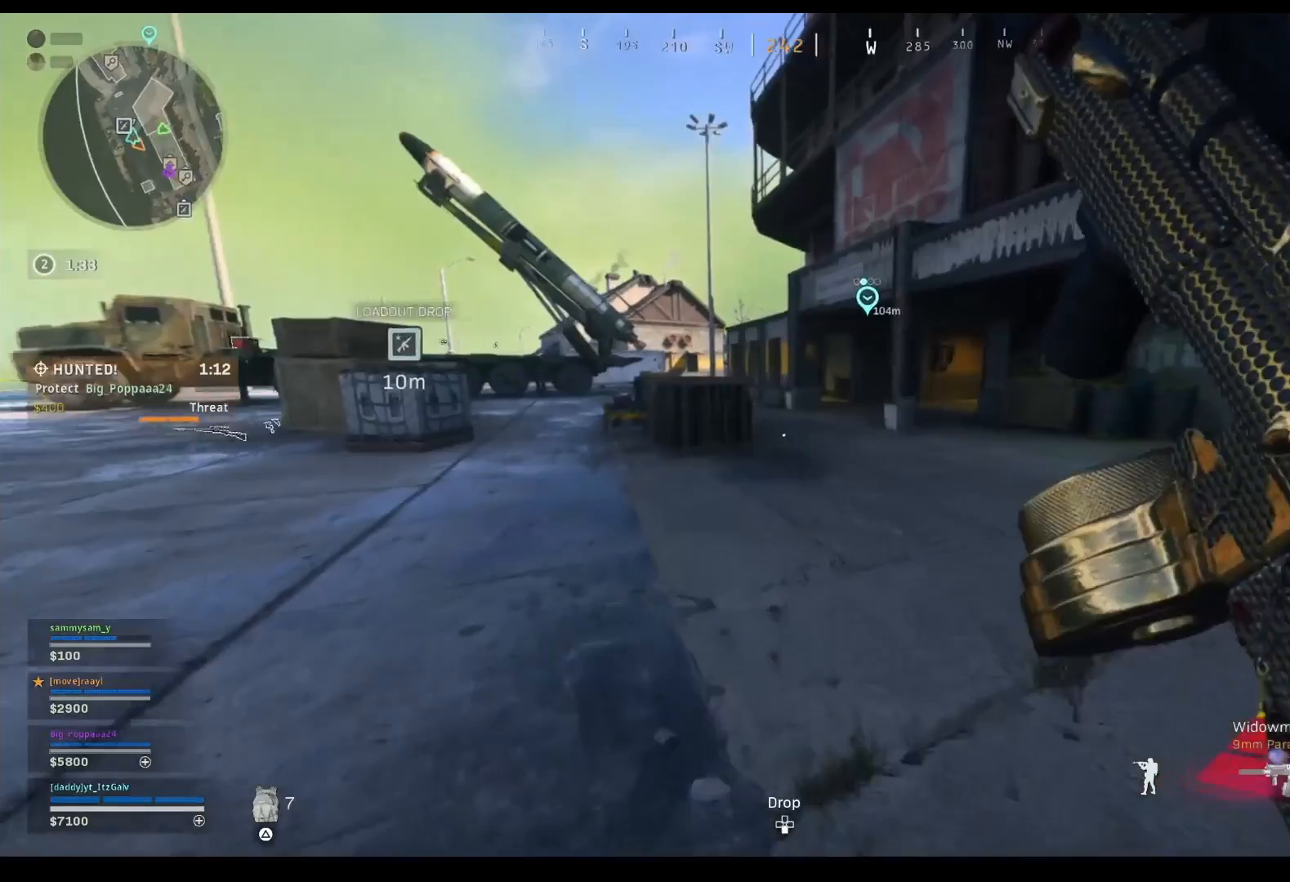
{"buttons": ["DPAD_RIGHT"], "left_stick": "up", "right_stick": "center", "events": [[133, "right_stick", "center"], [267, "CROSS", "down"], [333, "CROSS", "up"], [433, "DPAD_RIGHT", "down"]]}
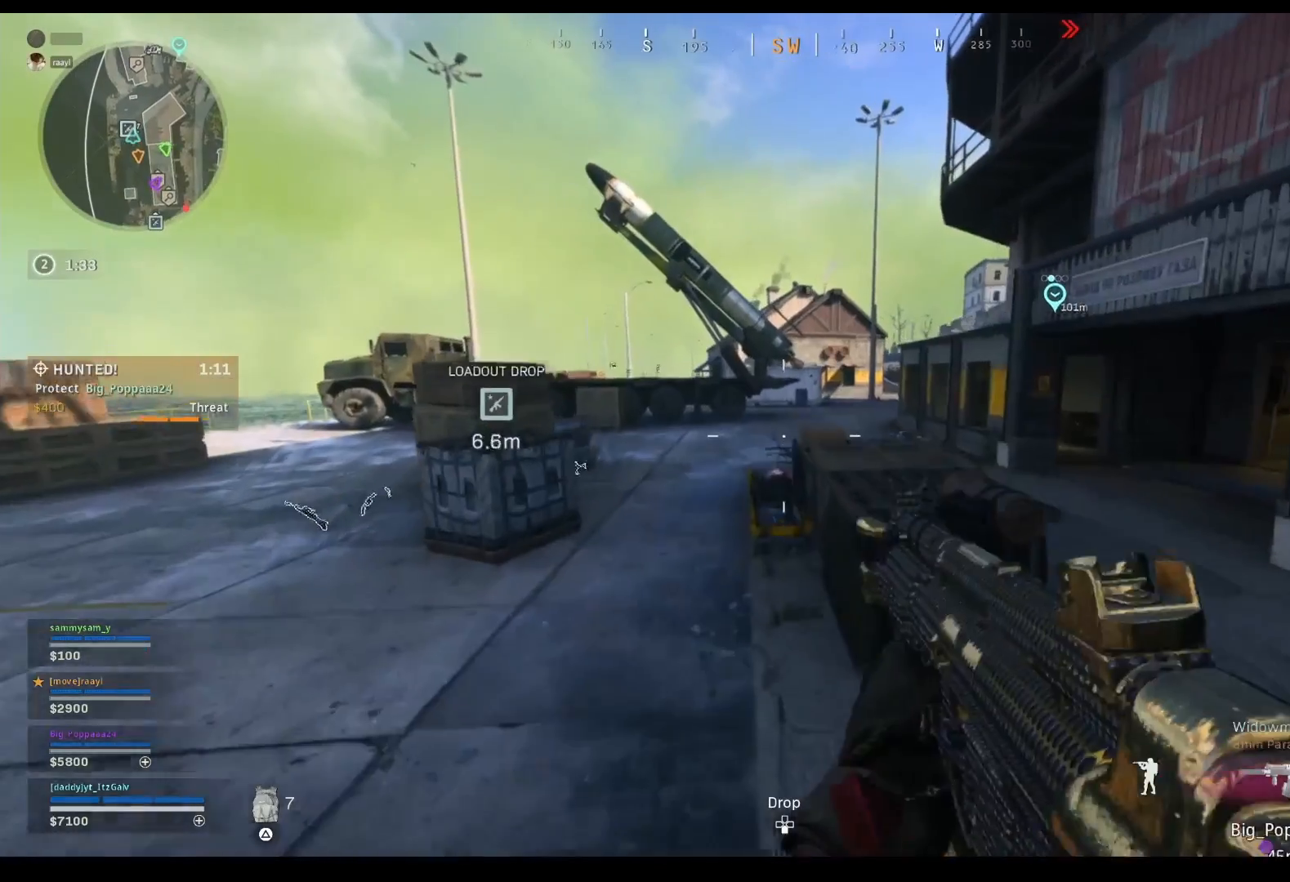
{"buttons": [], "left_stick": "center", "right_stick": "center", "events": [[67, "DPAD_RIGHT", "up"], [100, "right_stick", "down-right"], [200, "right_stick", "down"], [300, "right_stick", "center"], [433, "SQUARE", "down"], [433, "left_stick", "center"], [467, "SQUARE", "up"]]}
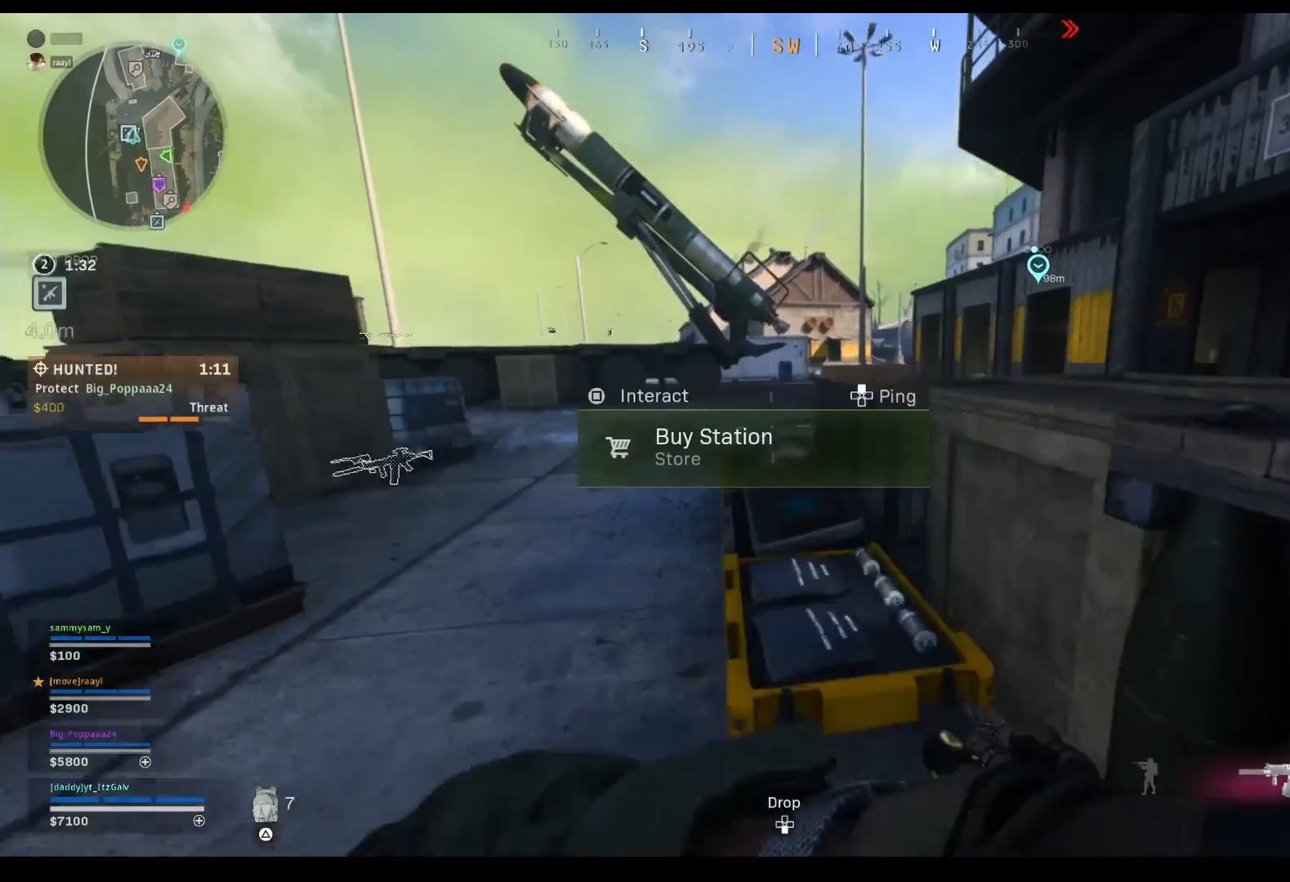
{"buttons": [], "left_stick": "center", "right_stick": "center", "events": [[33, "DPAD_DOWN", "down"], [167, "DPAD_DOWN", "up"], [233, "DPAD_DOWN", "down"], [300, "DPAD_DOWN", "up"], [367, "DPAD_DOWN", "down"], [467, "DPAD_DOWN", "up"]]}